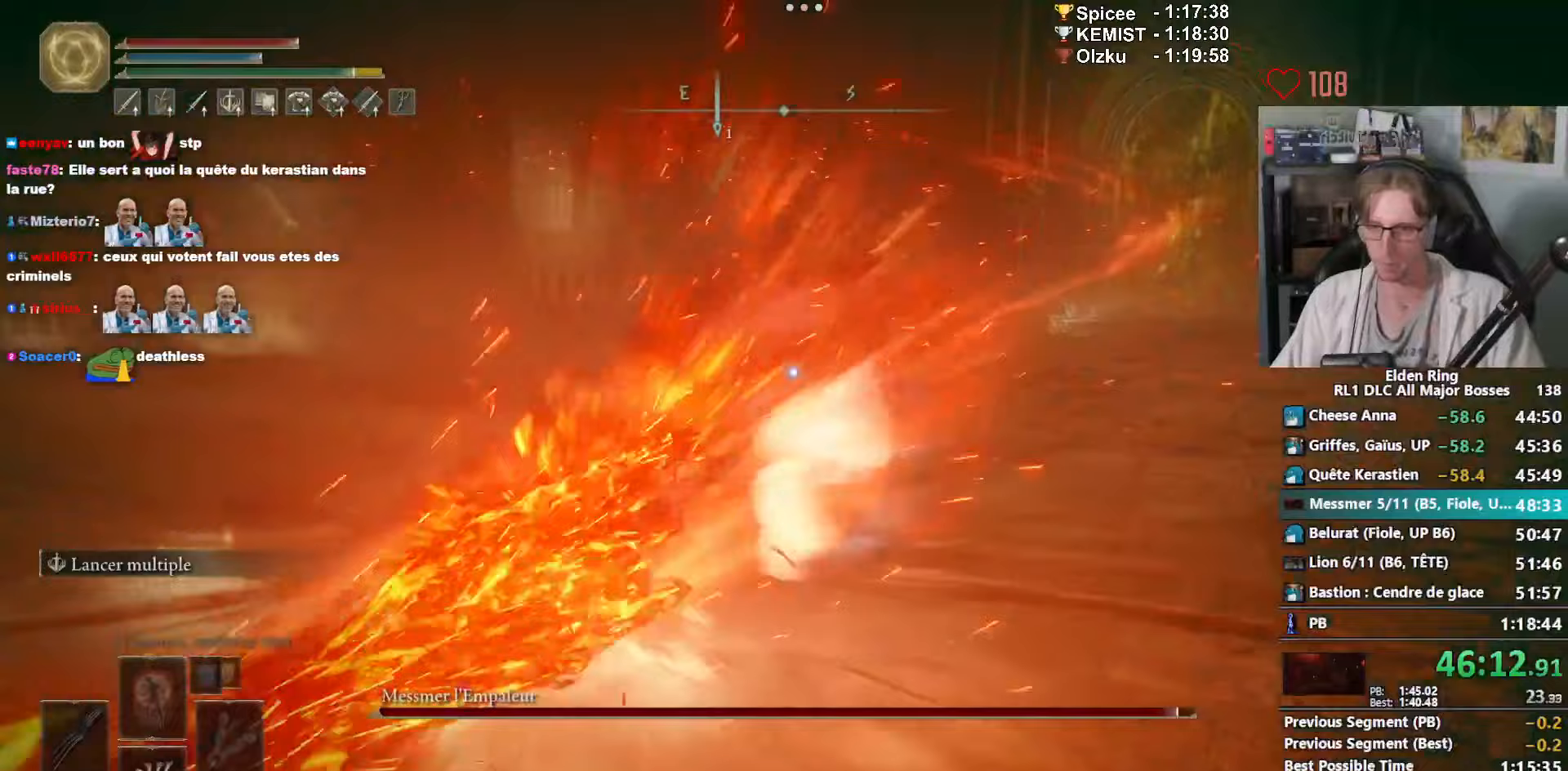
Gameplay with keyboard and mouse; each line is a JSON object with the keys and mouse buttons held at the frame after it (dt_ms = milliseconds from this image to that frame). "events" lists presses ("down") and releases ("up") of "0", "1", "2", "3", "4", "a", "ctrl_l", "ctrl_r", "d", "down", "e", "f", "g", "left", "q", "r", "return", "right", "s", "shift_l", "shift_r", "space", "tab", "up", "z", "mouse_left", "mouse_wheel", "mouse_right", "mouse_mb4" and "mouse_mb5" between this image and that frame as [ms after this image, input, new state], when the widget could be followed in between. "mouse_left", "mouse_wheel", "mouse_right", "mouse_mb4", "mouse_mb5" = the "left", "wheel", "right", "mb4", "mb5" buttons of the "mouse" list. No other keys are recorded. "wheel" means that the mouse wheel is clicked or scrolled. Not read: mouse_move.
{"dt_ms": 300, "keys": ["s"], "mouse": [], "events": []}
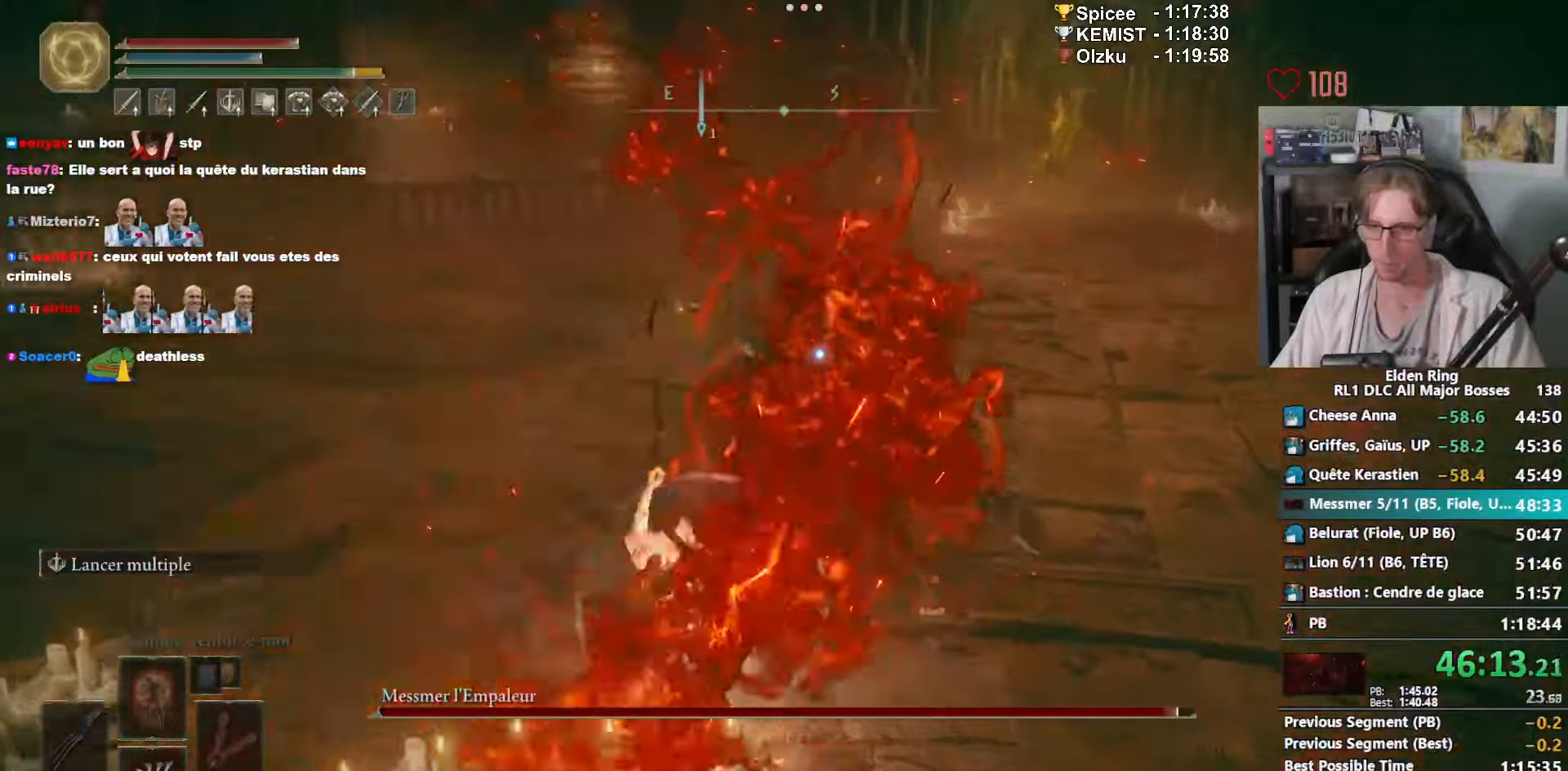
{"dt_ms": 500, "keys": ["z"], "mouse": [], "events": [[233, "s", "up"], [317, "z", "down"], [367, "space", "down"], [450, "space", "up"]]}
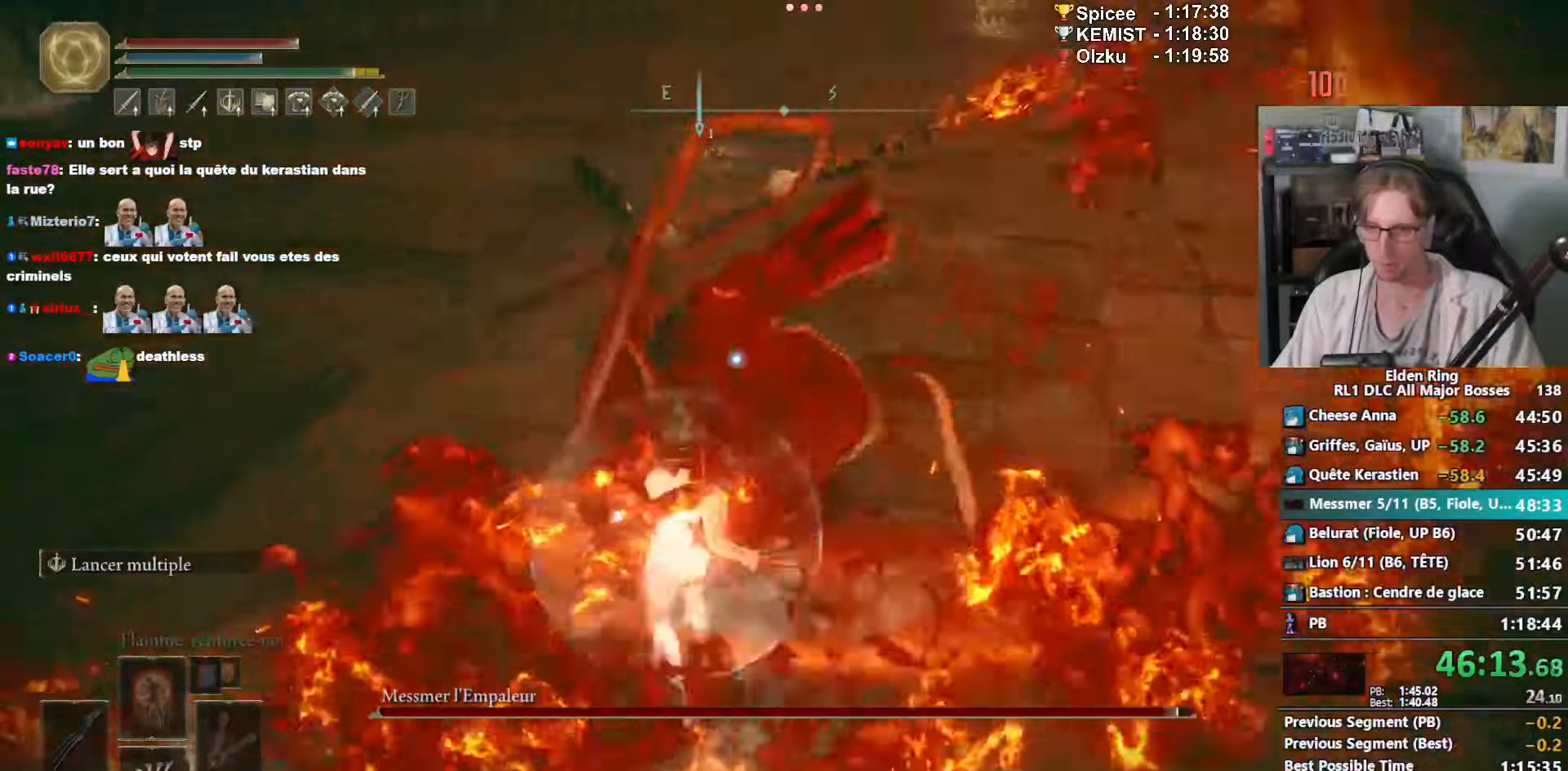
{"dt_ms": 500, "keys": ["z"], "mouse": [], "events": []}
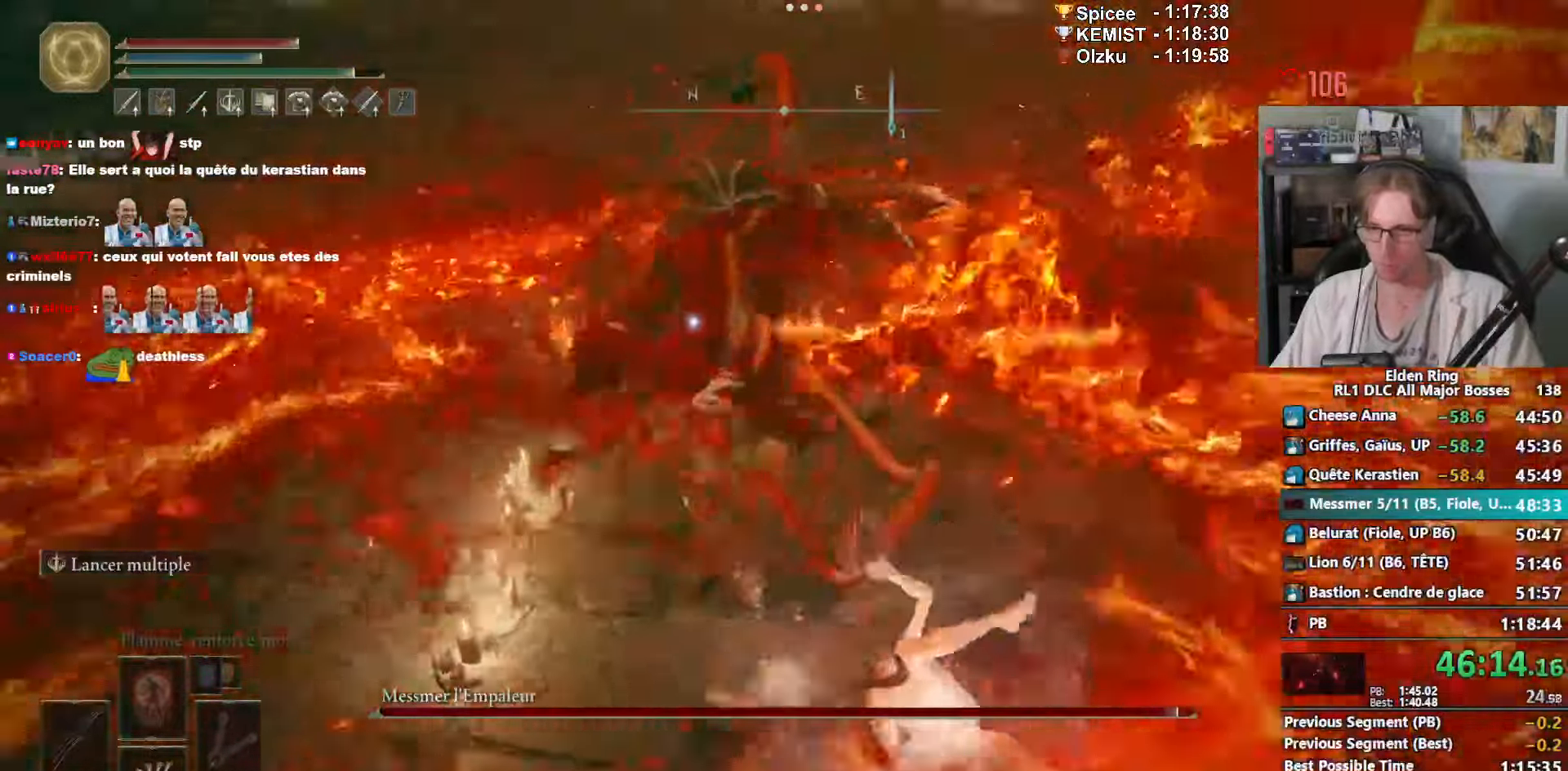
{"dt_ms": 500, "keys": ["z"], "mouse": ["left"], "events": [[17, "mouse_left", "down"], [117, "mouse_left", "up"], [250, "mouse_left", "down"], [400, "mouse_left", "up"], [483, "mouse_left", "down"]]}
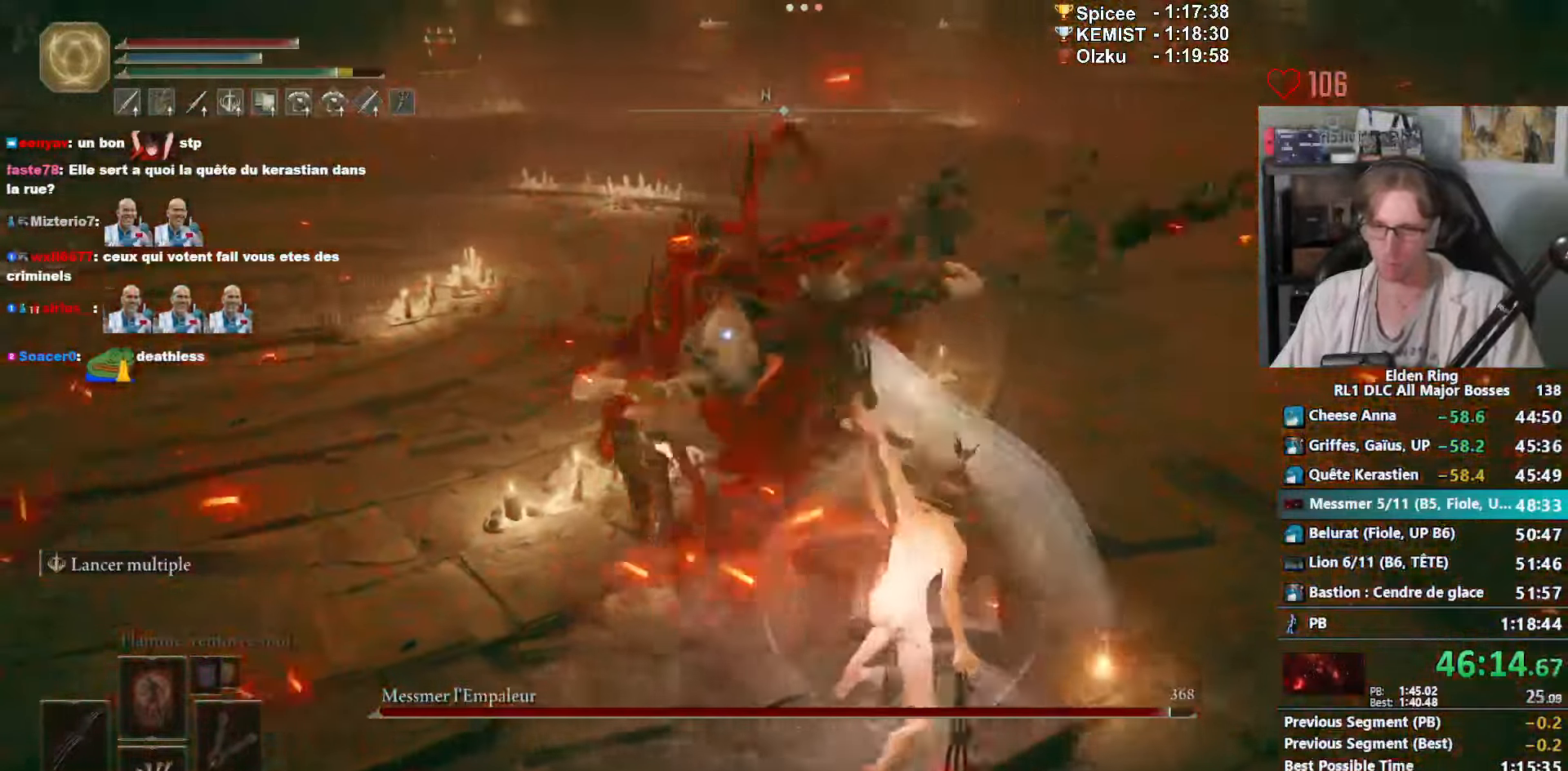
{"dt_ms": 500, "keys": ["z"], "mouse": [], "events": [[133, "mouse_left", "up"], [217, "mouse_left", "down"], [367, "mouse_left", "up"]]}
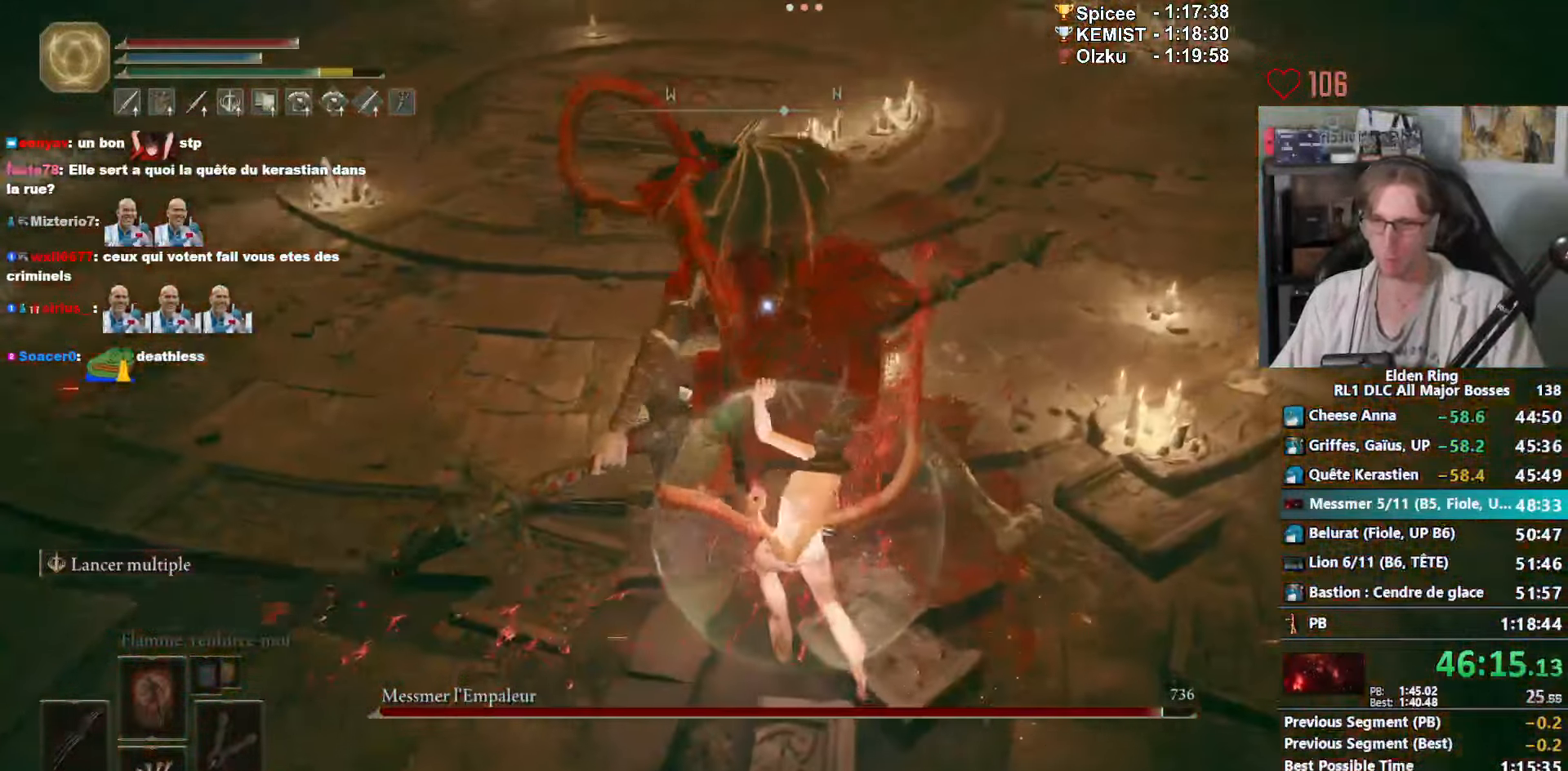
{"dt_ms": 500, "keys": ["q"], "mouse": [], "events": [[50, "q", "down"], [183, "z", "up"]]}
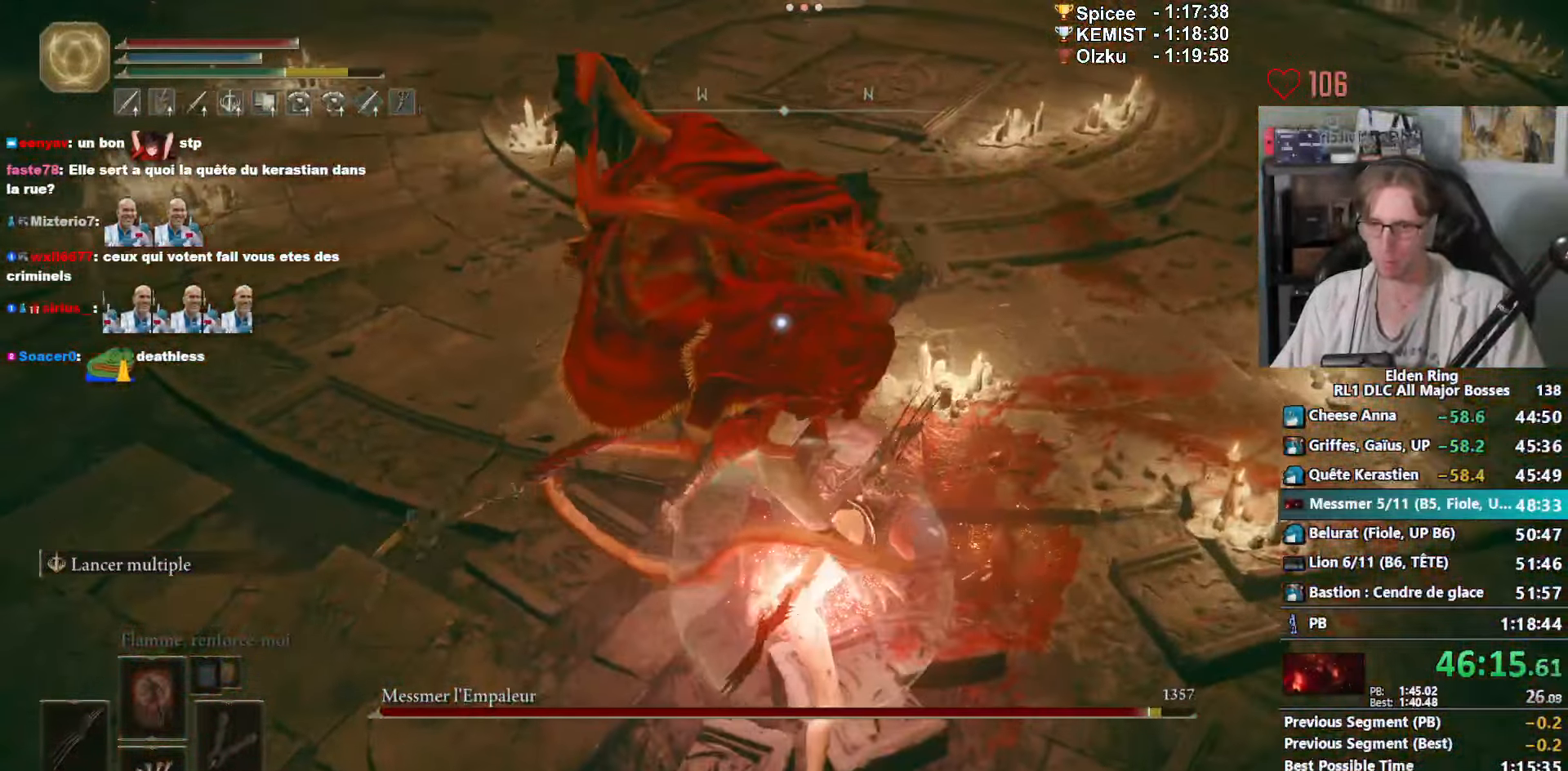
{"dt_ms": 500, "keys": ["space", "z"], "mouse": [], "events": [[250, "z", "down"], [450, "q", "up"], [483, "space", "down"]]}
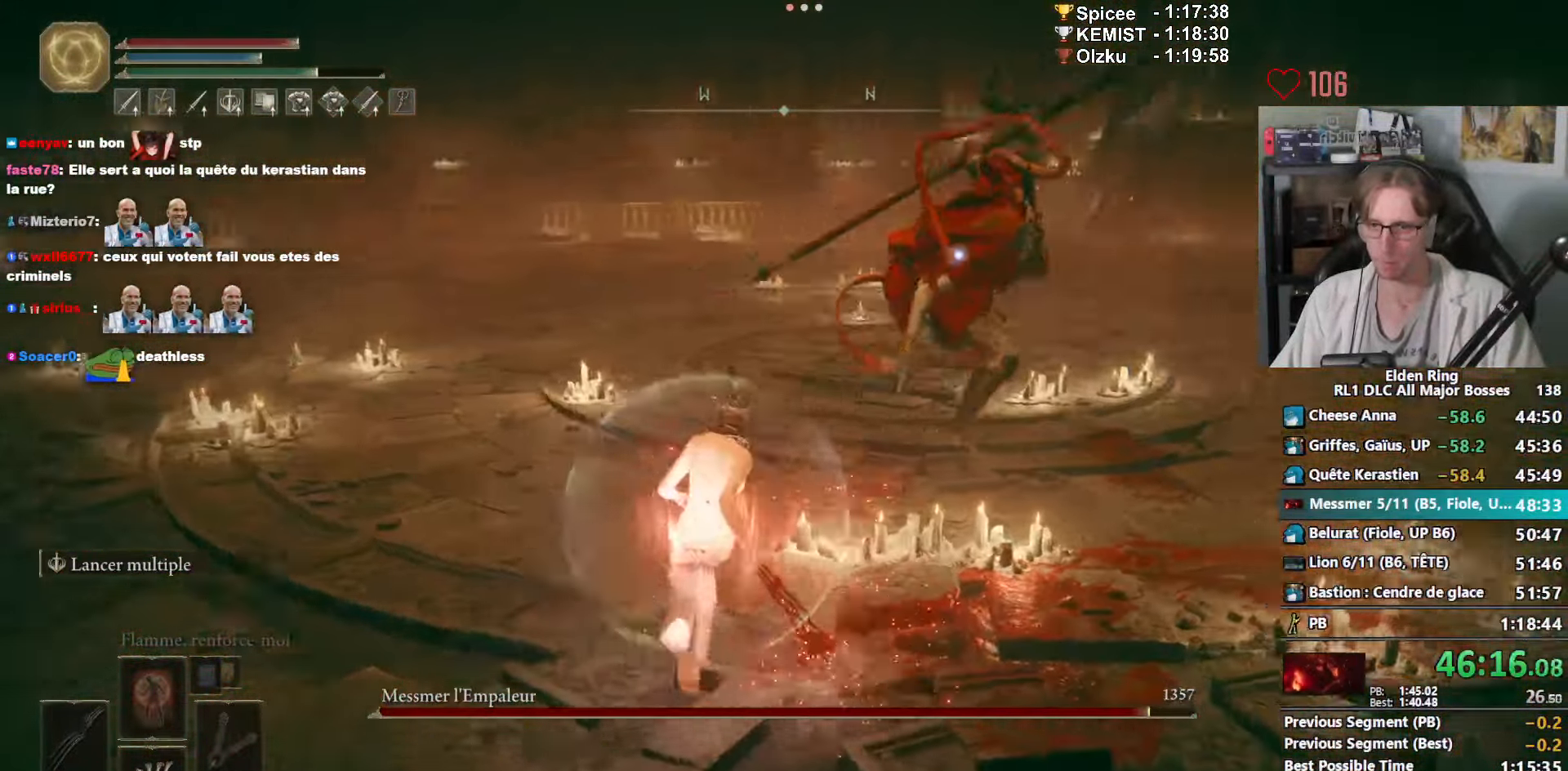
{"dt_ms": 500, "keys": ["z"], "mouse": [], "events": [[83, "space", "up"], [267, "mouse_wheel", "down"], [367, "mouse_wheel", "up"]]}
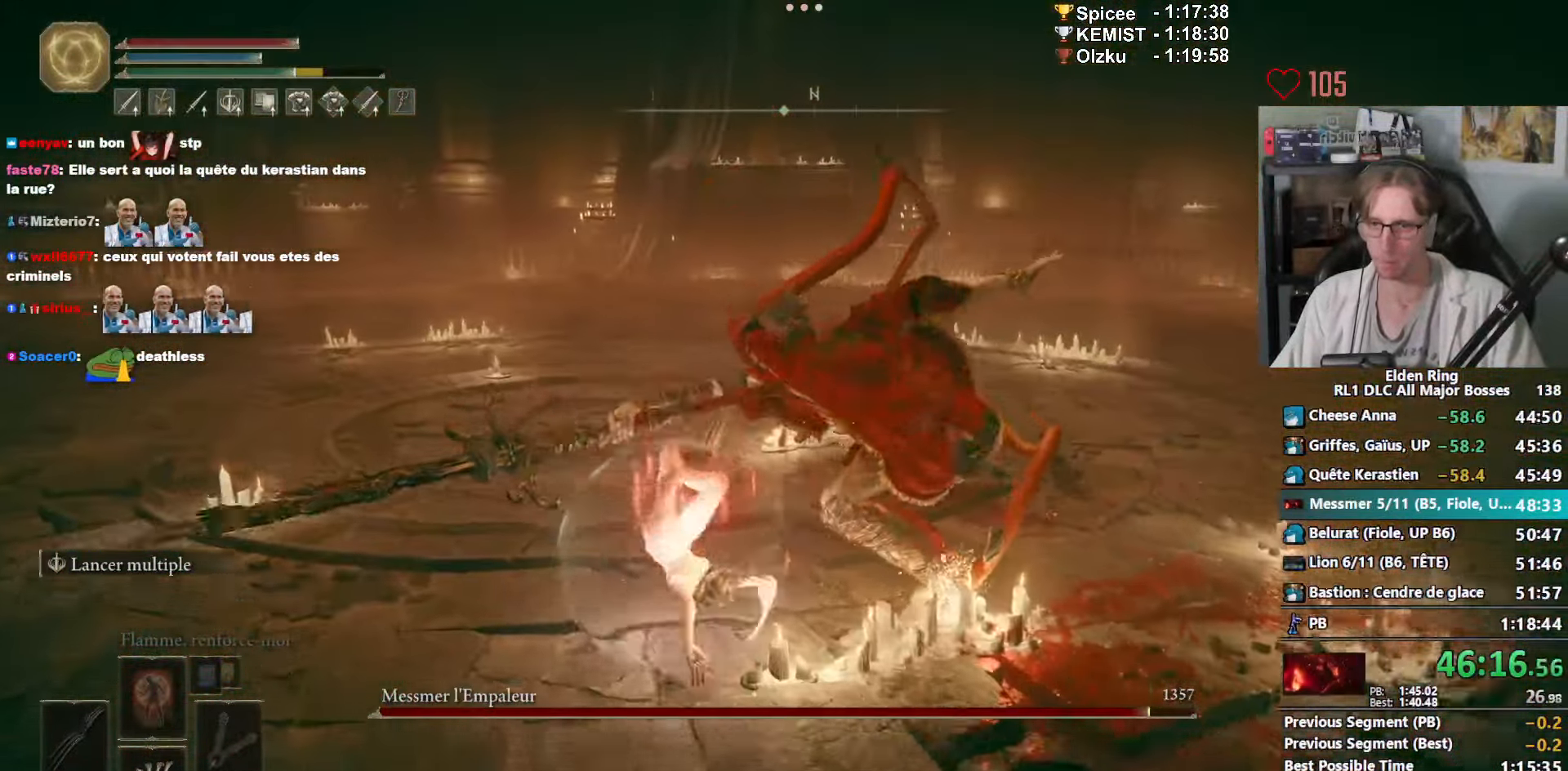
{"dt_ms": 500, "keys": ["z"], "mouse": [], "events": []}
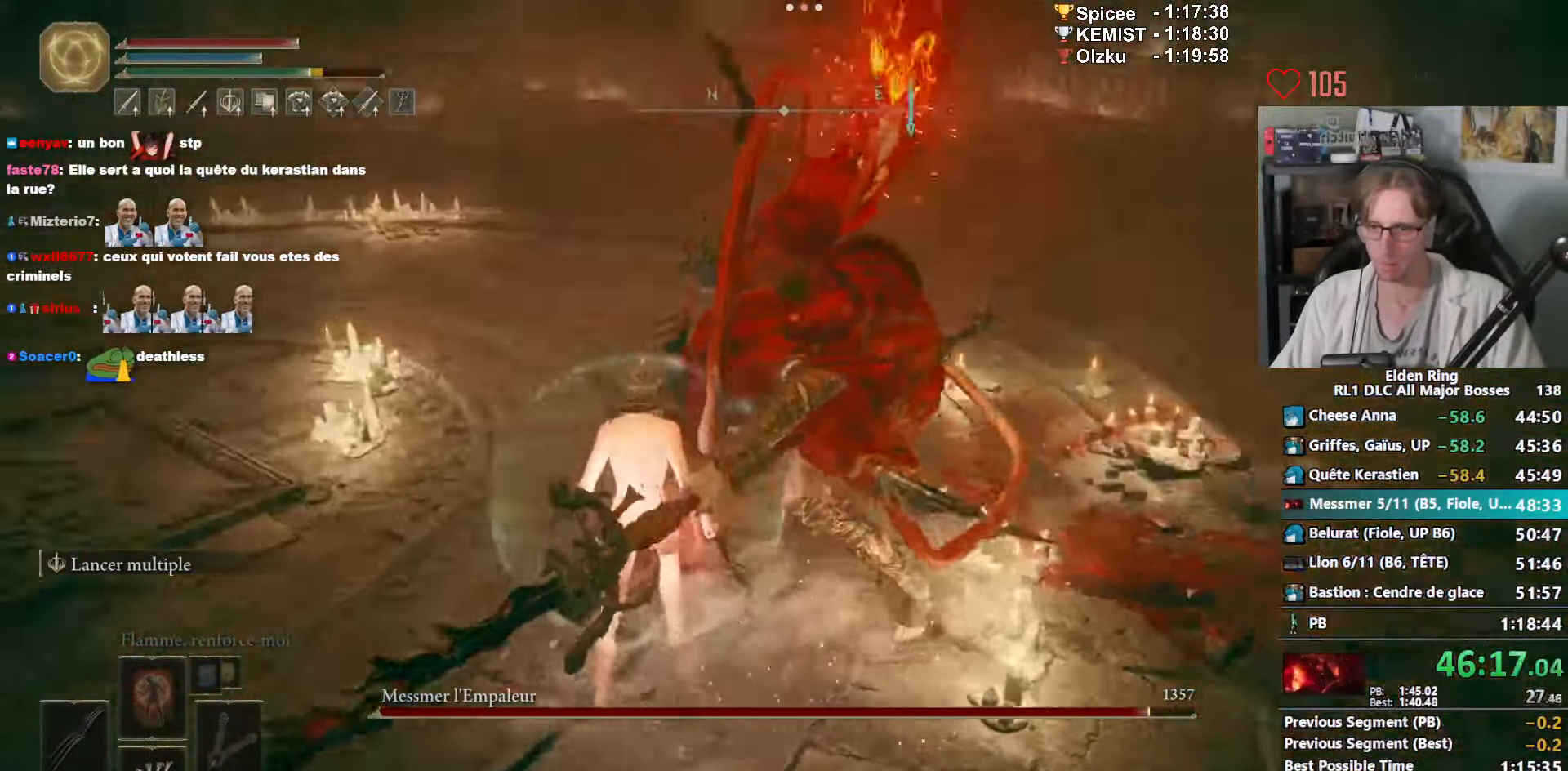
{"dt_ms": 500, "keys": ["z"], "mouse": ["wheel"], "events": [[67, "space", "down"], [167, "space", "up"], [433, "mouse_wheel", "down"]]}
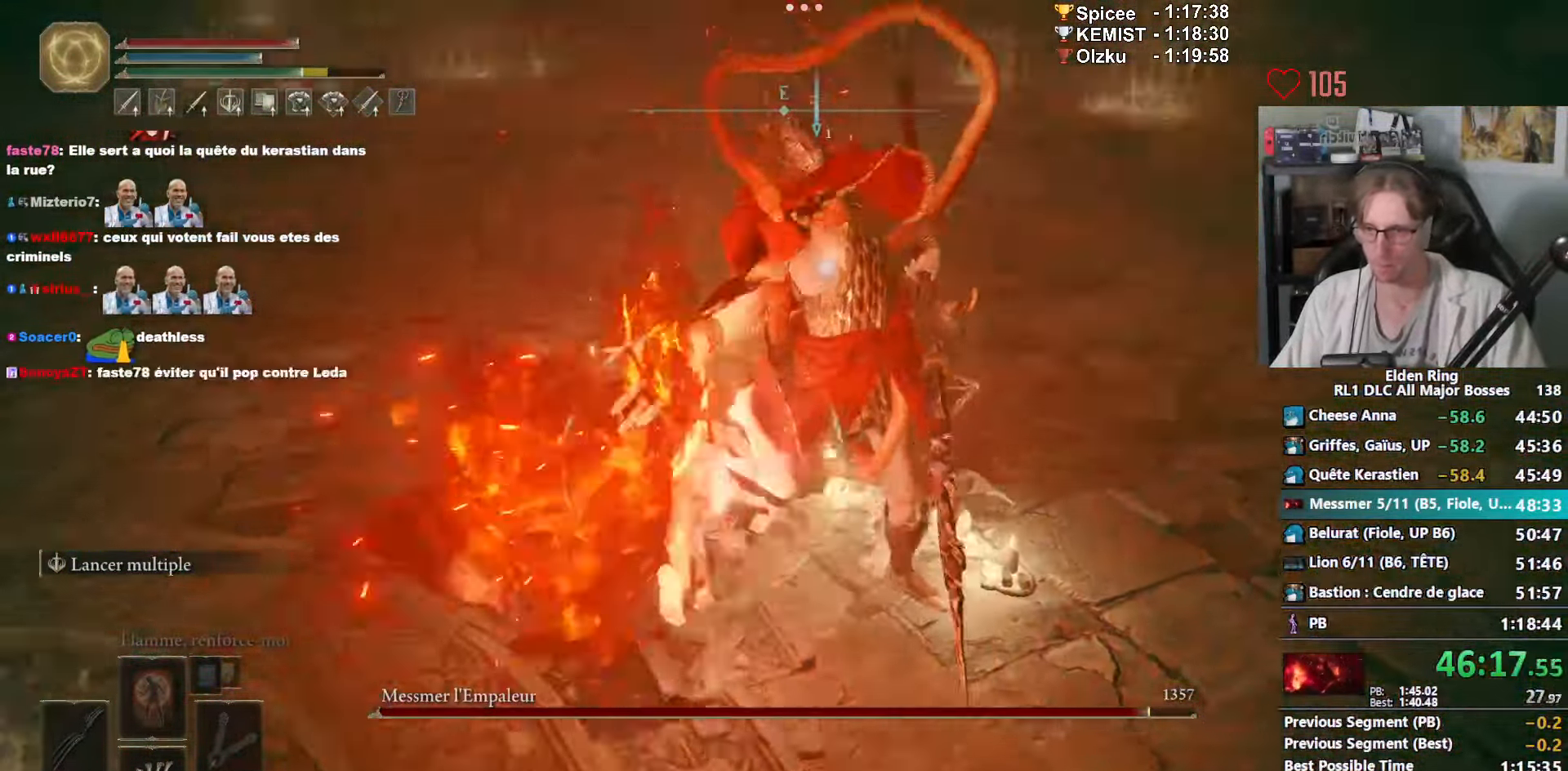
{"dt_ms": 500, "keys": ["q", "z"], "mouse": [], "events": [[83, "mouse_wheel", "up"], [83, "q", "down"]]}
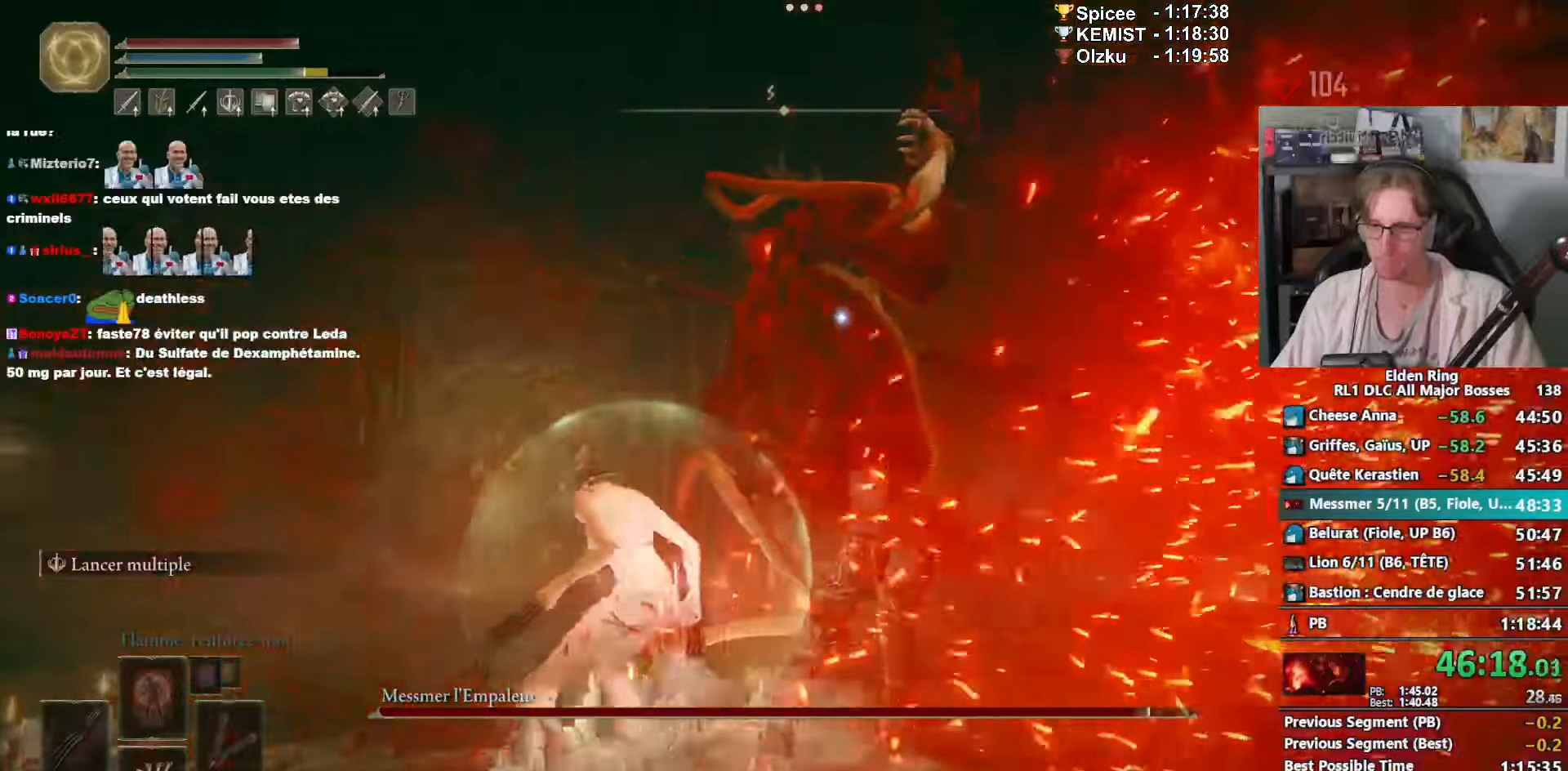
{"dt_ms": 500, "keys": ["q", "z"], "mouse": [], "events": []}
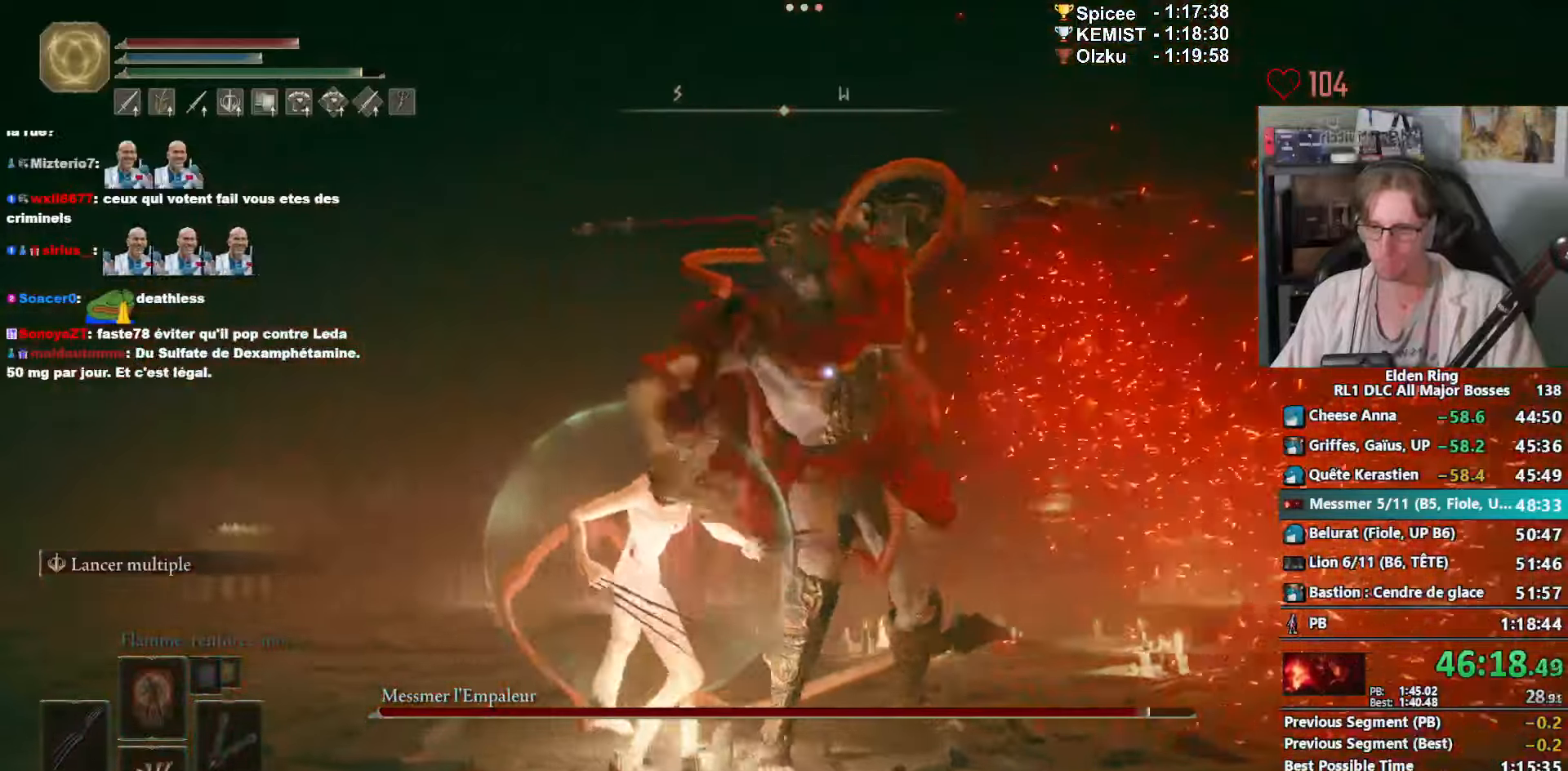
{"dt_ms": 500, "keys": ["z"], "mouse": [], "events": [[200, "mouse_left", "down"], [250, "q", "up"], [300, "mouse_left", "up"]]}
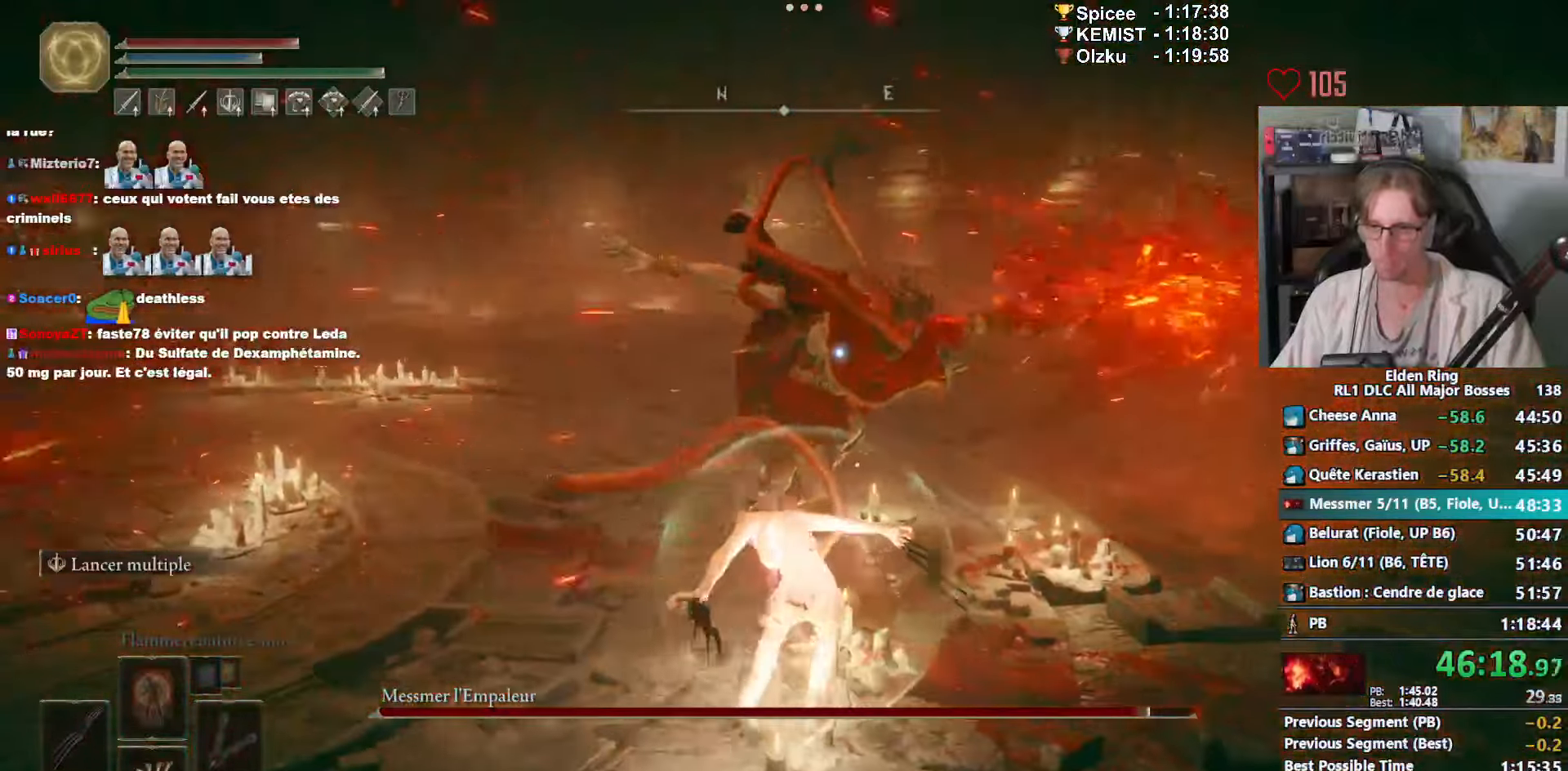
{"dt_ms": 500, "keys": ["z"], "mouse": [], "events": []}
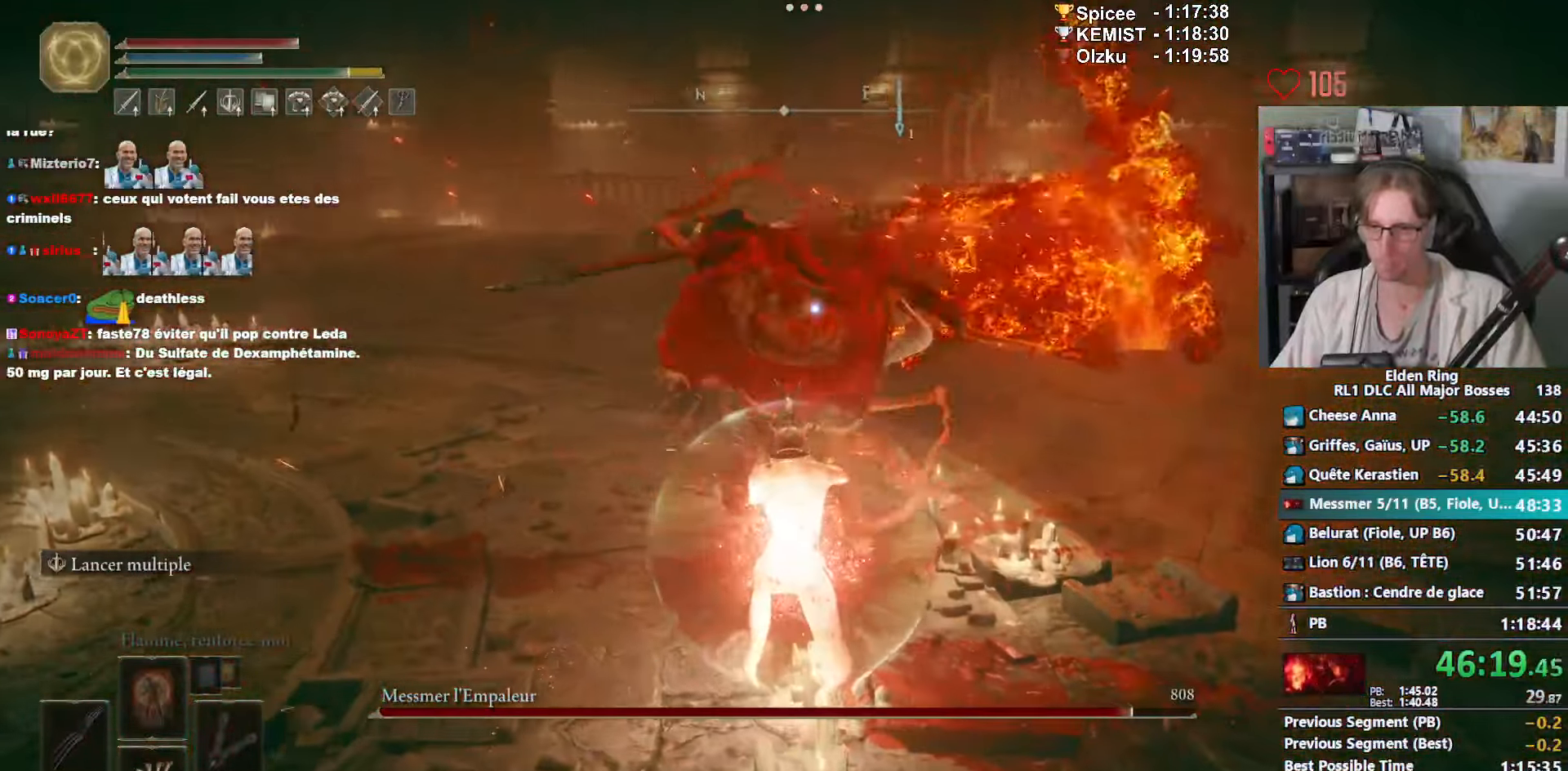
{"dt_ms": 500, "keys": ["z"], "mouse": [], "events": [[384, "space", "down"], [417, "space", "up"]]}
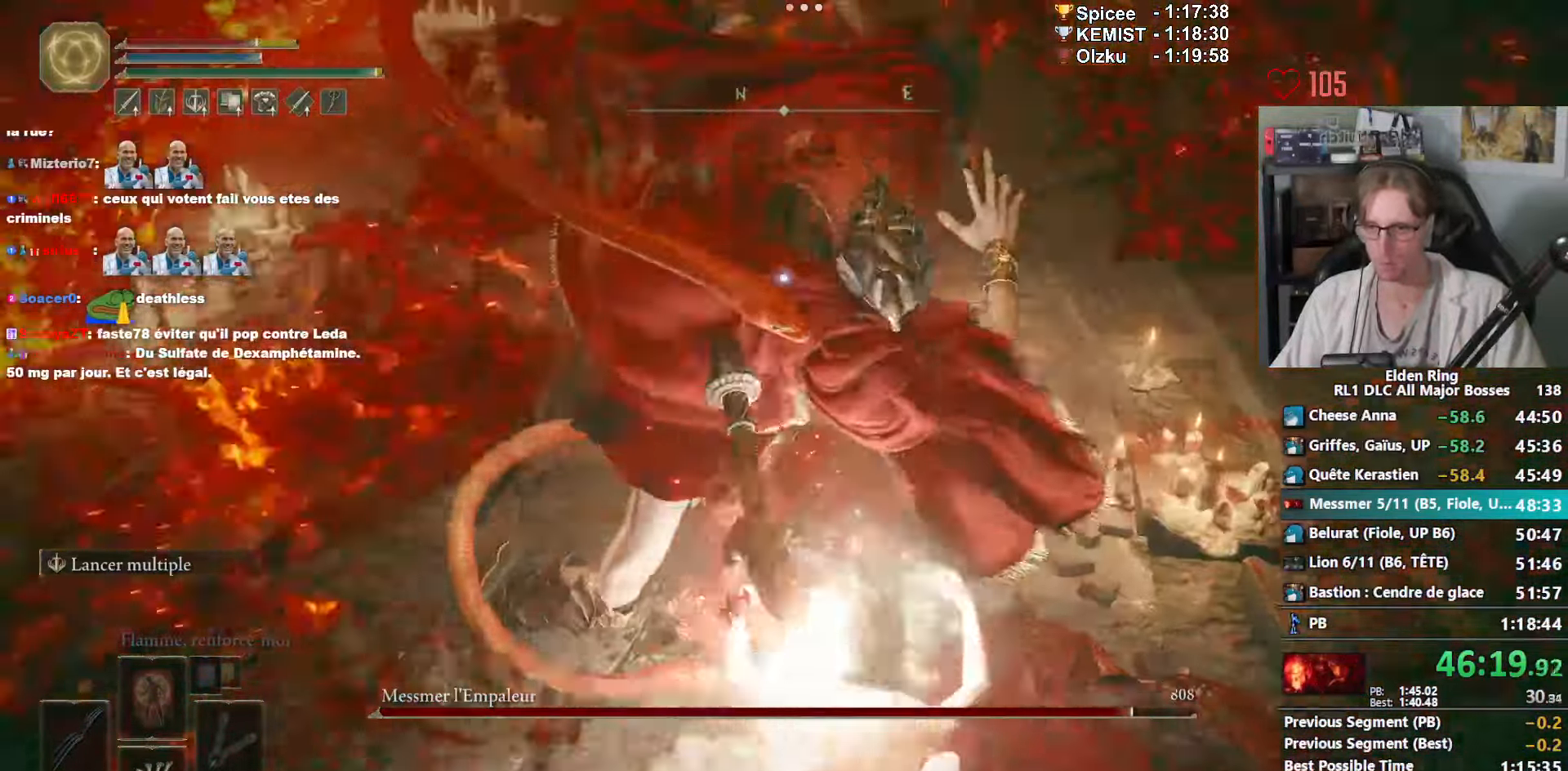
{"dt_ms": 500, "keys": ["z"], "mouse": [], "events": []}
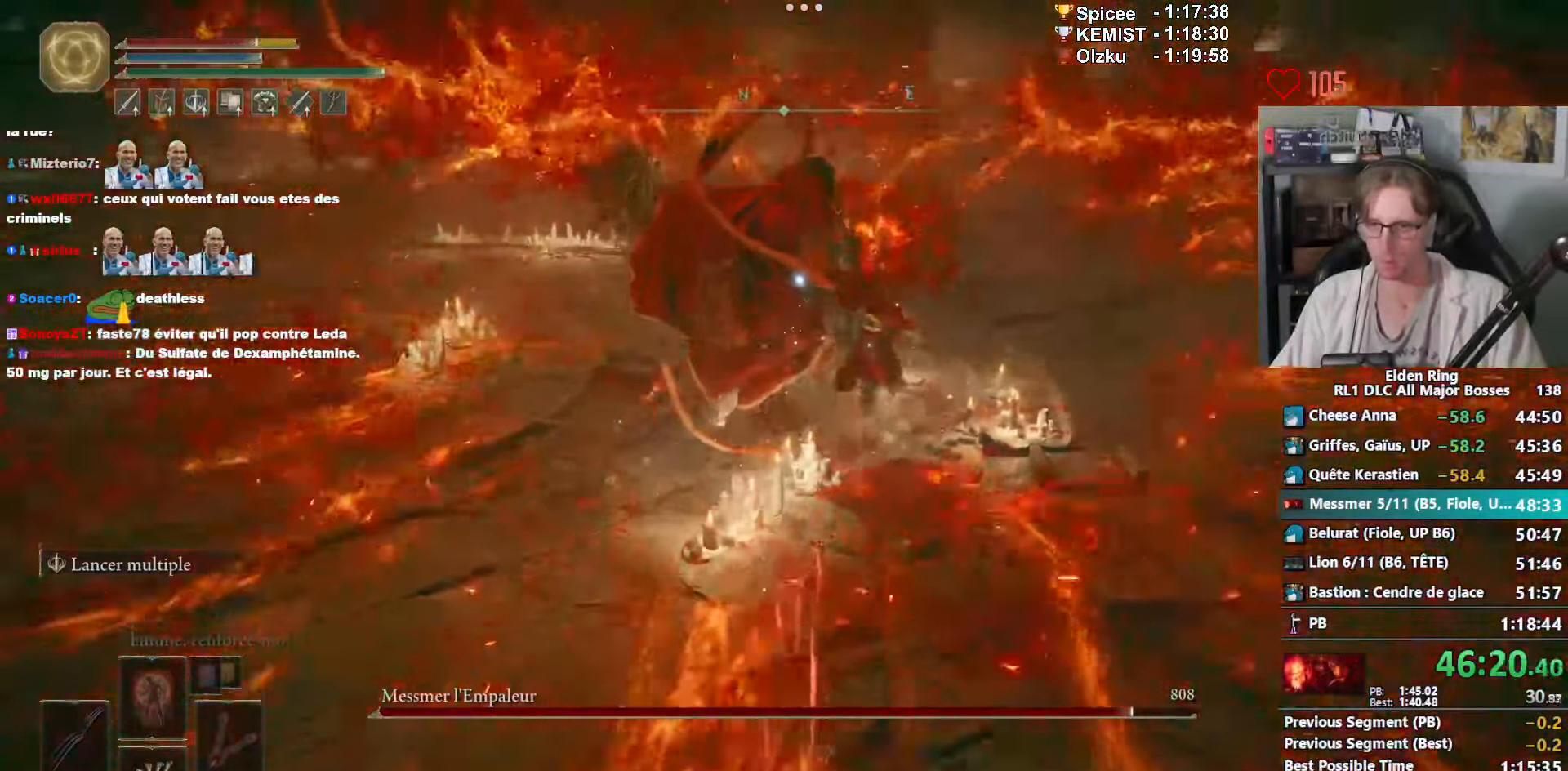
{"dt_ms": 500, "keys": ["z"], "mouse": [], "events": [[134, "space", "down"], [167, "space", "up"], [267, "space", "down"], [317, "space", "up"], [367, "space", "down"], [467, "space", "up"]]}
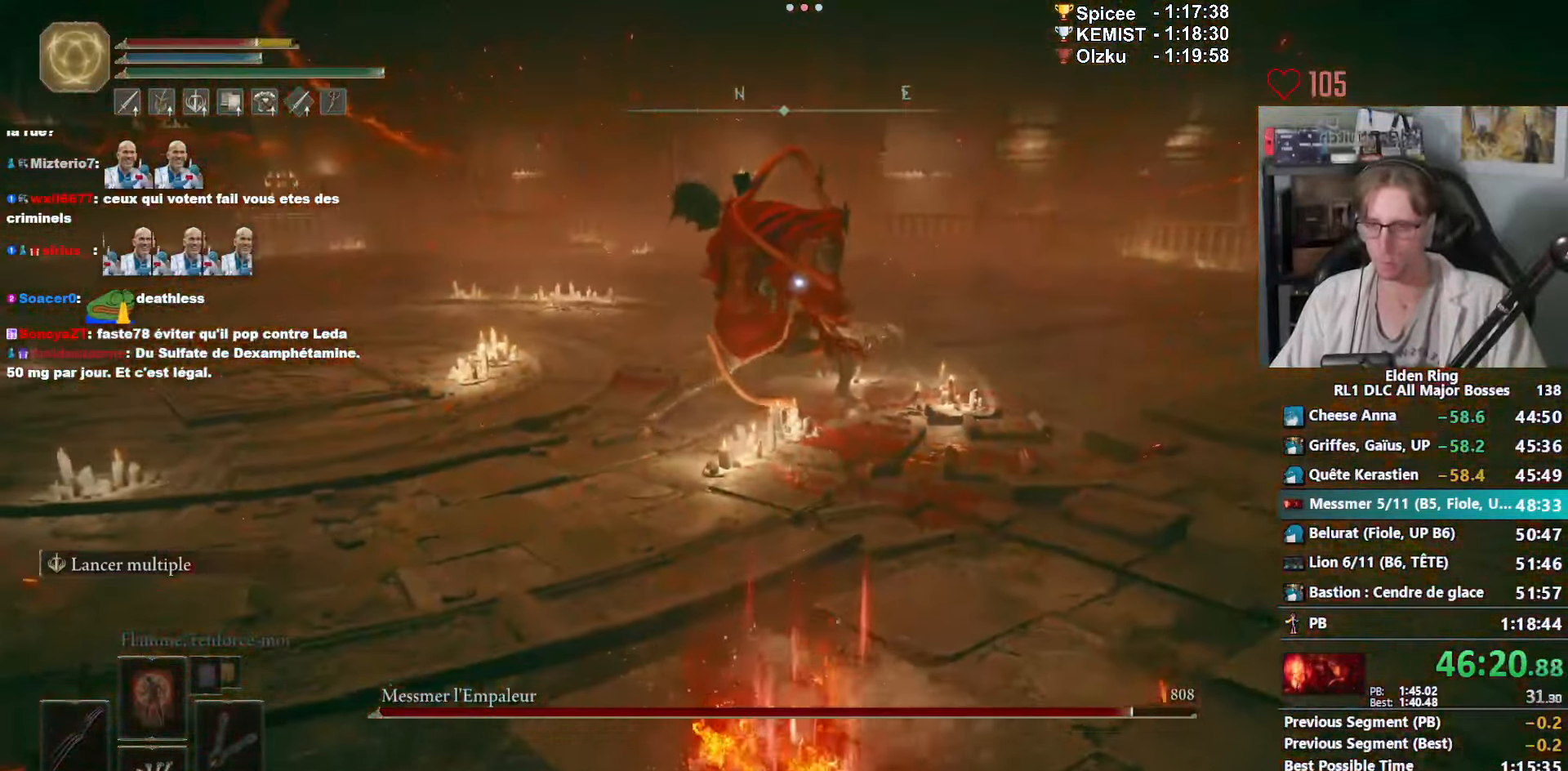
{"dt_ms": 500, "keys": ["z"], "mouse": [], "events": []}
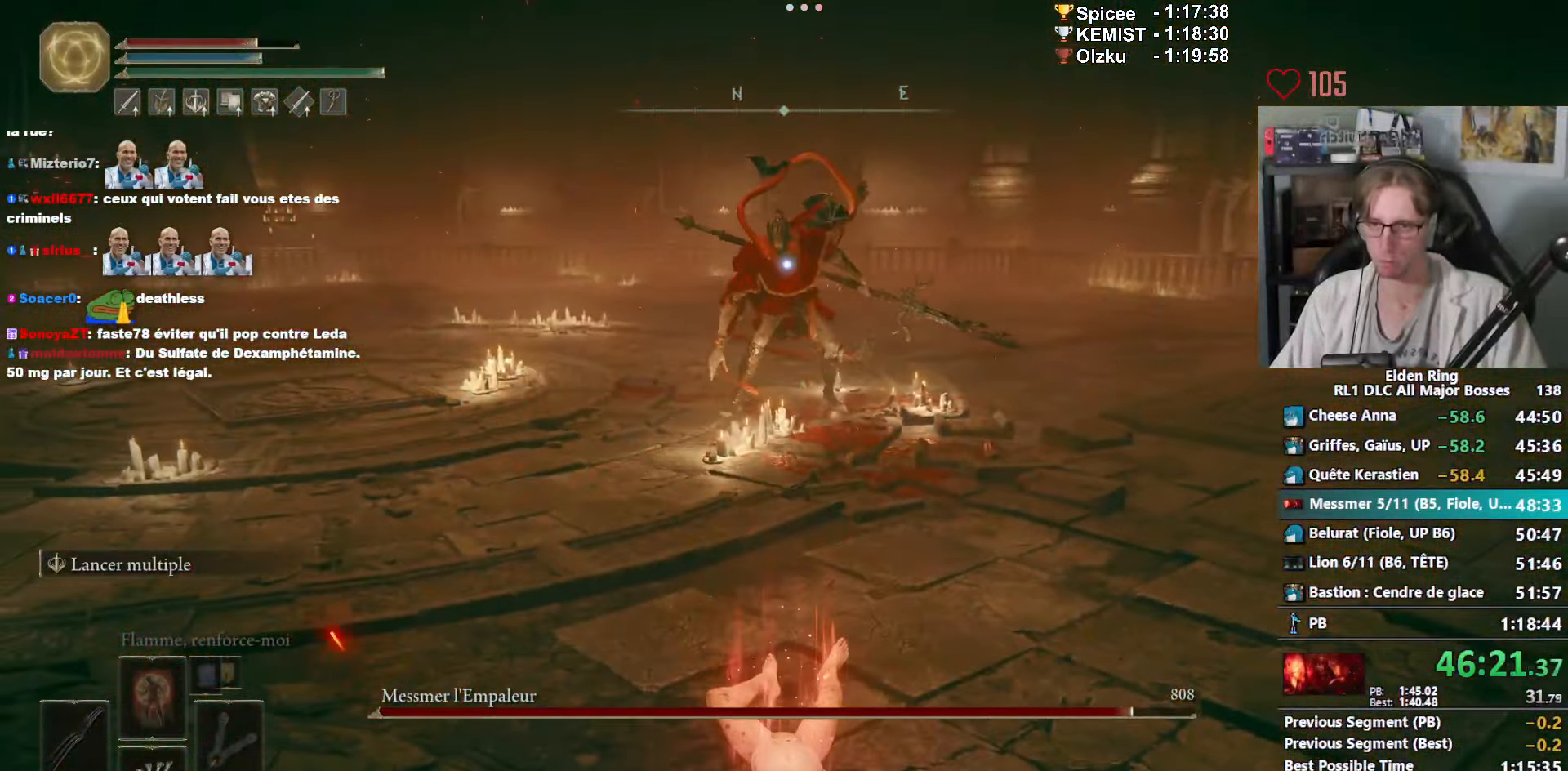
{"dt_ms": 500, "keys": ["z"], "mouse": [], "events": []}
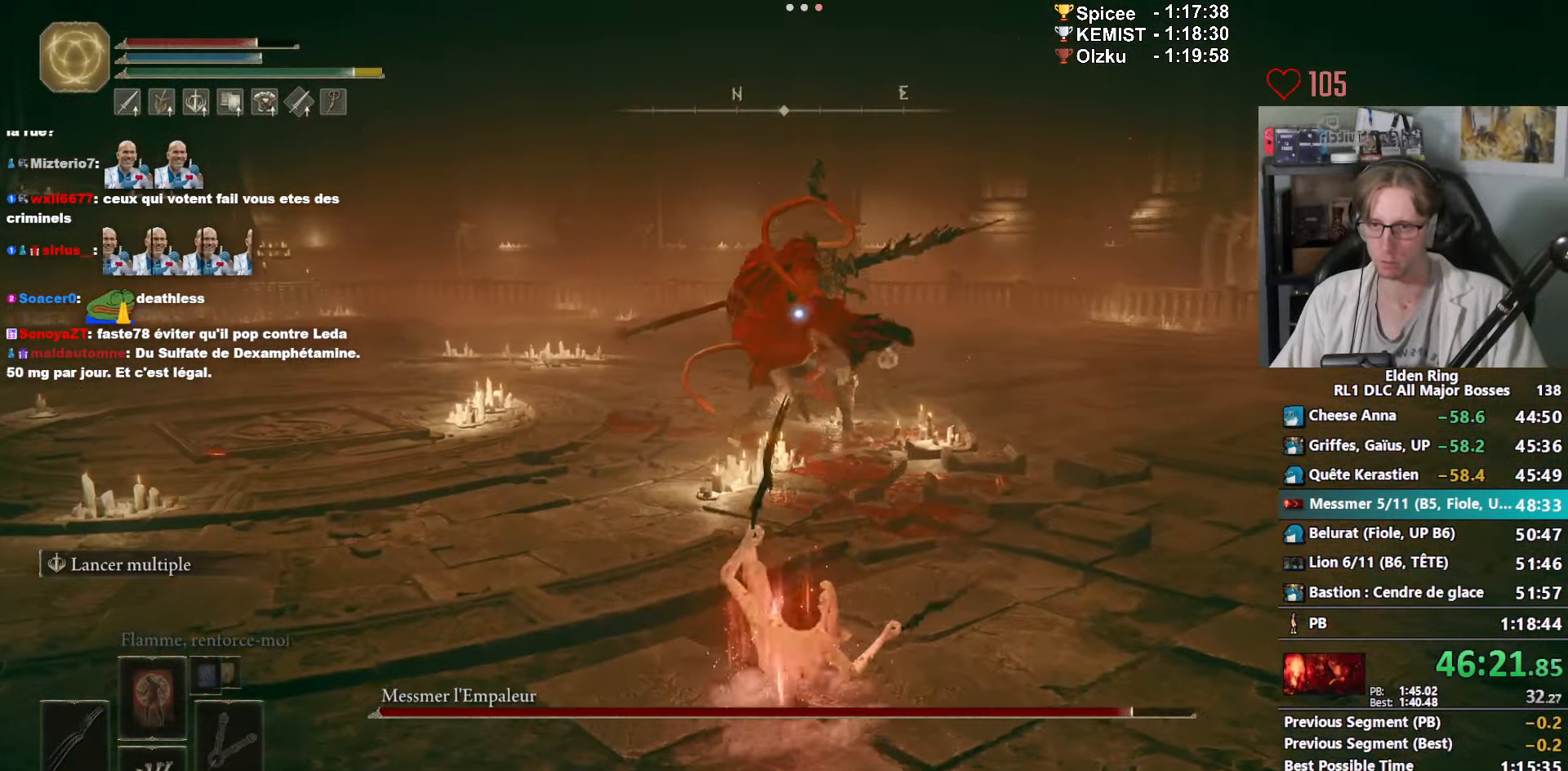
{"dt_ms": 500, "keys": ["q", "z"], "mouse": [], "events": [[217, "q", "down"]]}
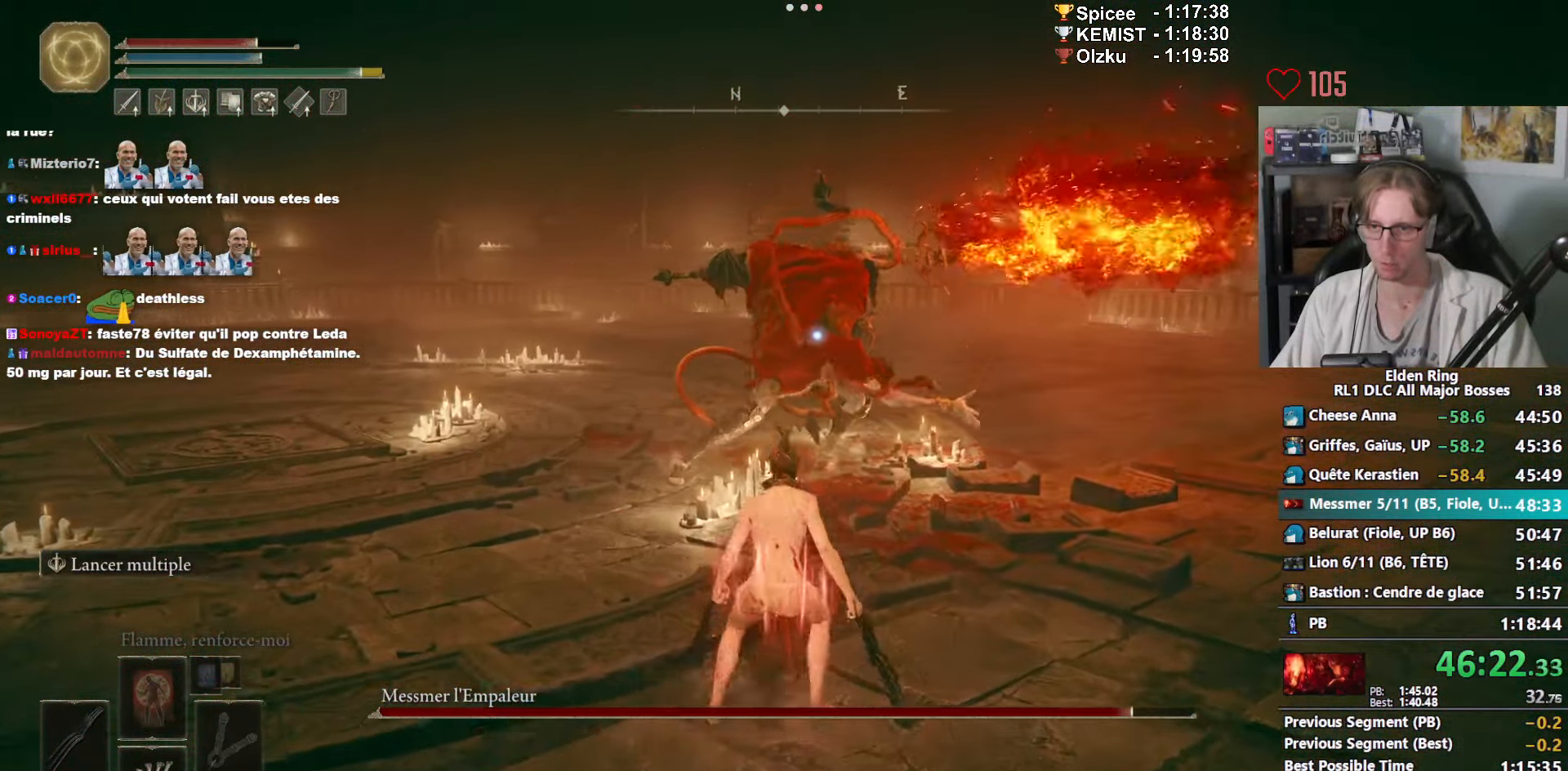
{"dt_ms": 500, "keys": ["z"], "mouse": [], "events": [[50, "q", "up"], [100, "space", "down"], [184, "space", "up"]]}
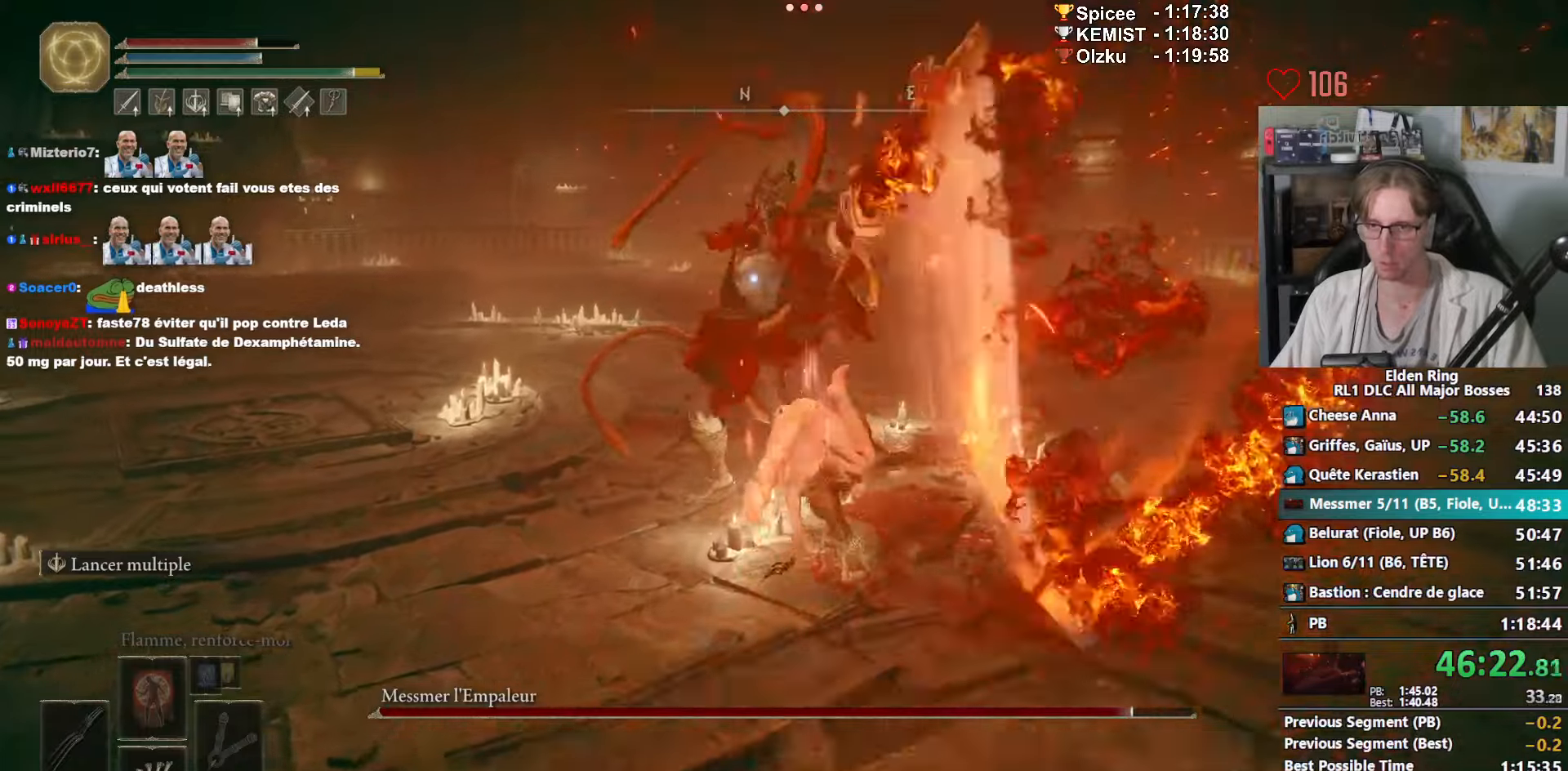
{"dt_ms": 500, "keys": ["z"], "mouse": [], "events": []}
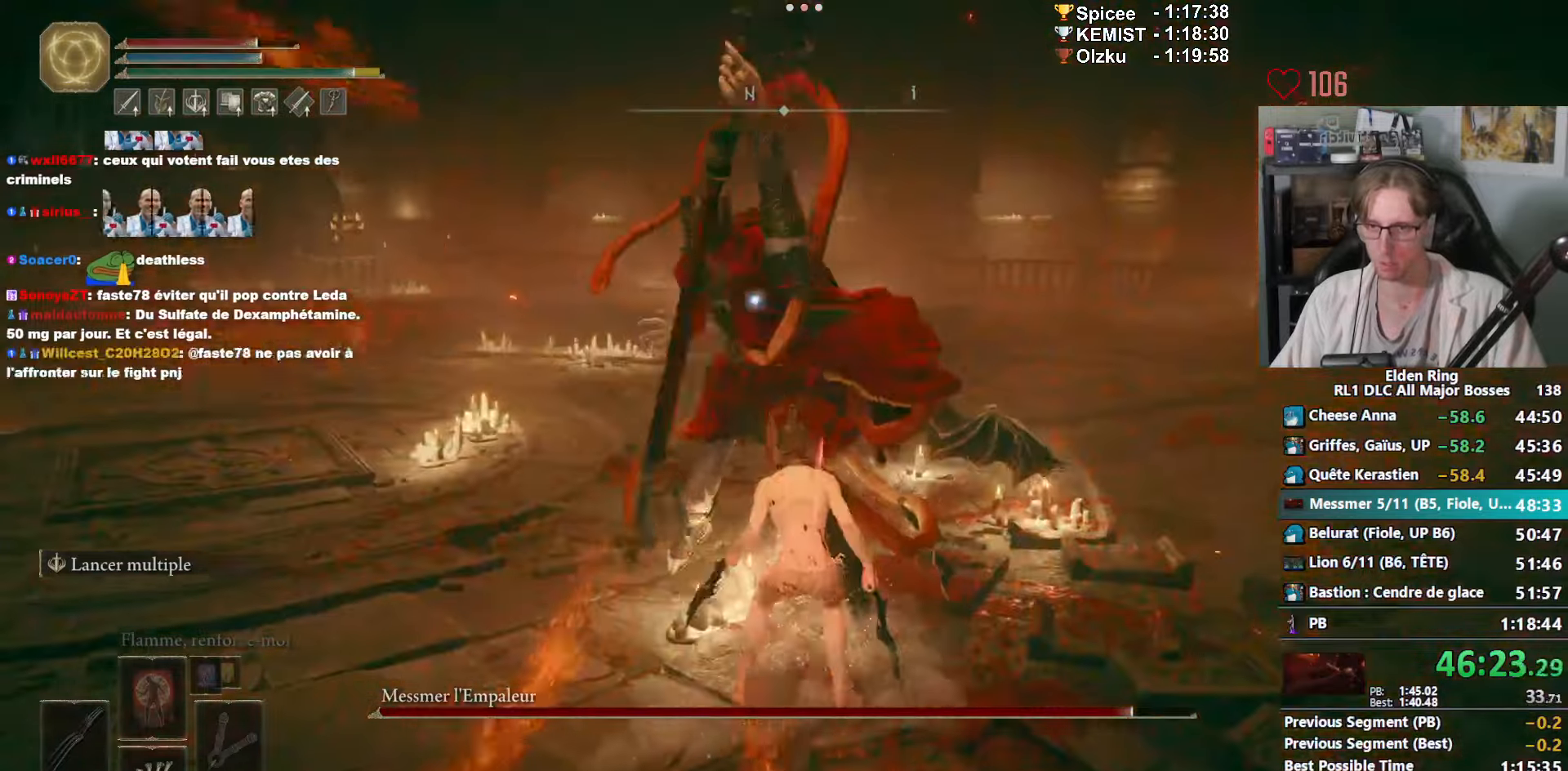
{"dt_ms": 500, "keys": ["z"], "mouse": [], "events": [[83, "space", "down"], [133, "space", "up"]]}
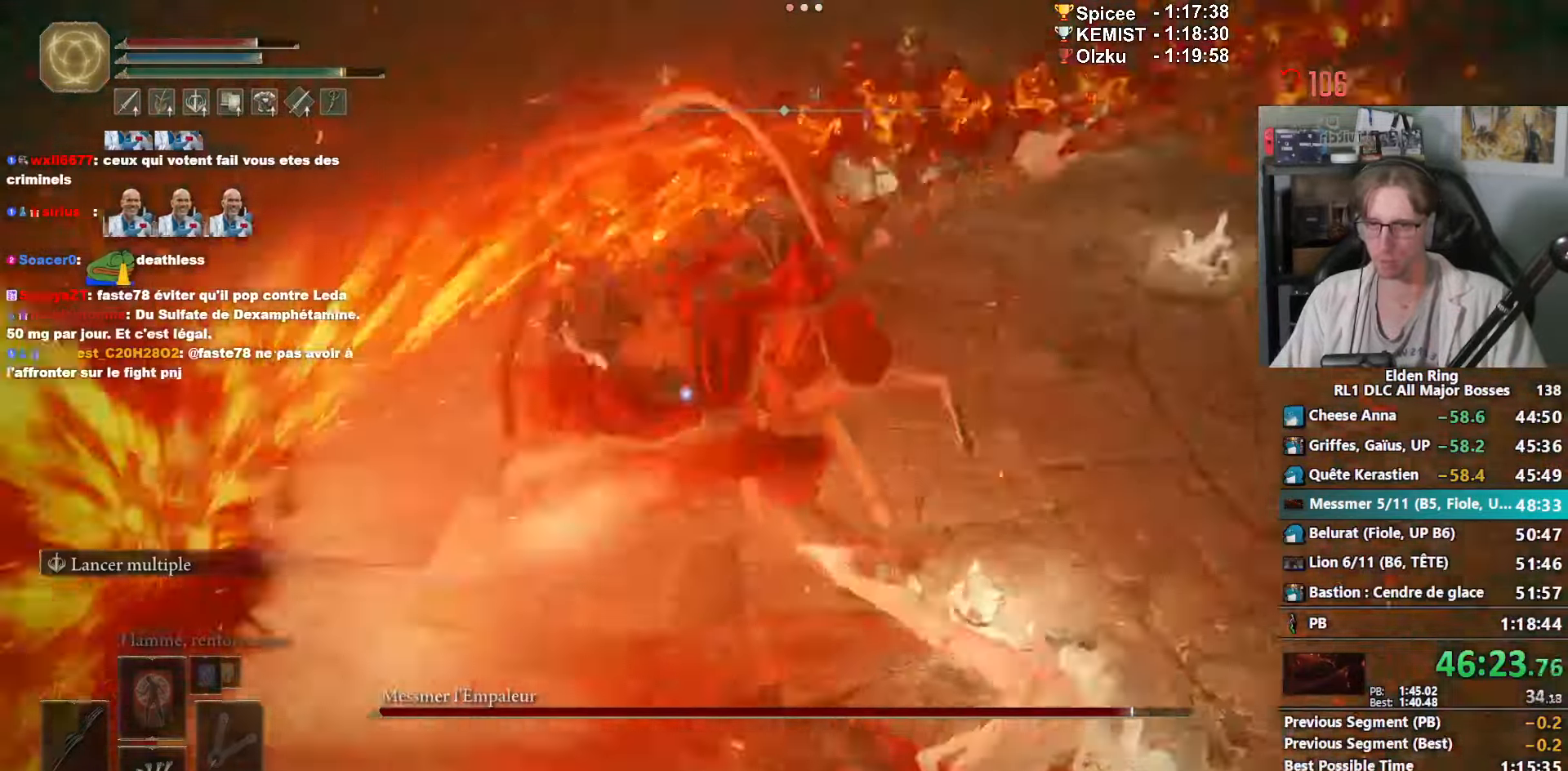
{"dt_ms": 500, "keys": ["z"], "mouse": [], "events": [[50, "mouse_left", "down"], [150, "mouse_left", "up"], [200, "mouse_left", "down"], [333, "mouse_left", "up"]]}
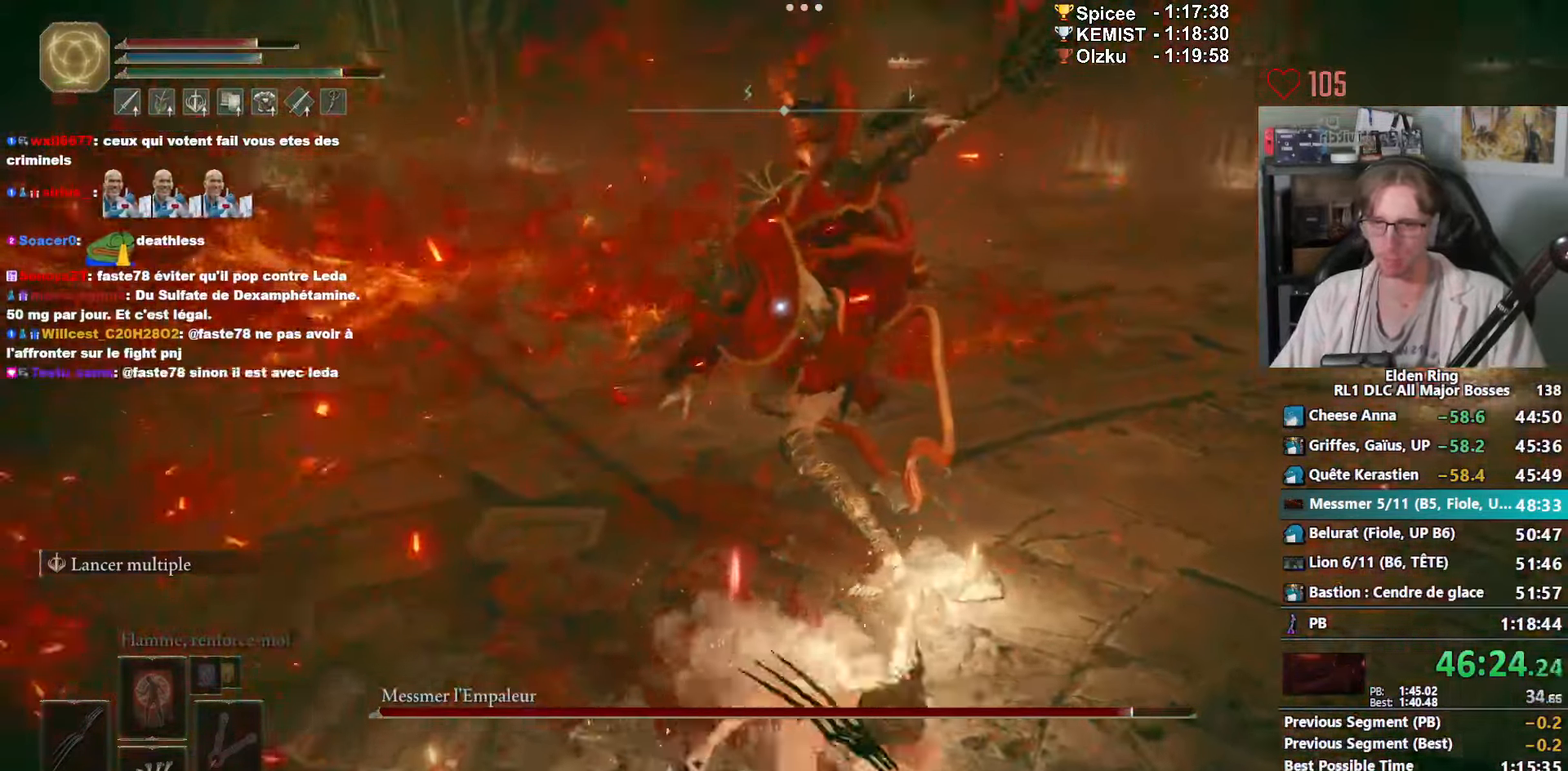
{"dt_ms": 500, "keys": ["z"], "mouse": [], "events": []}
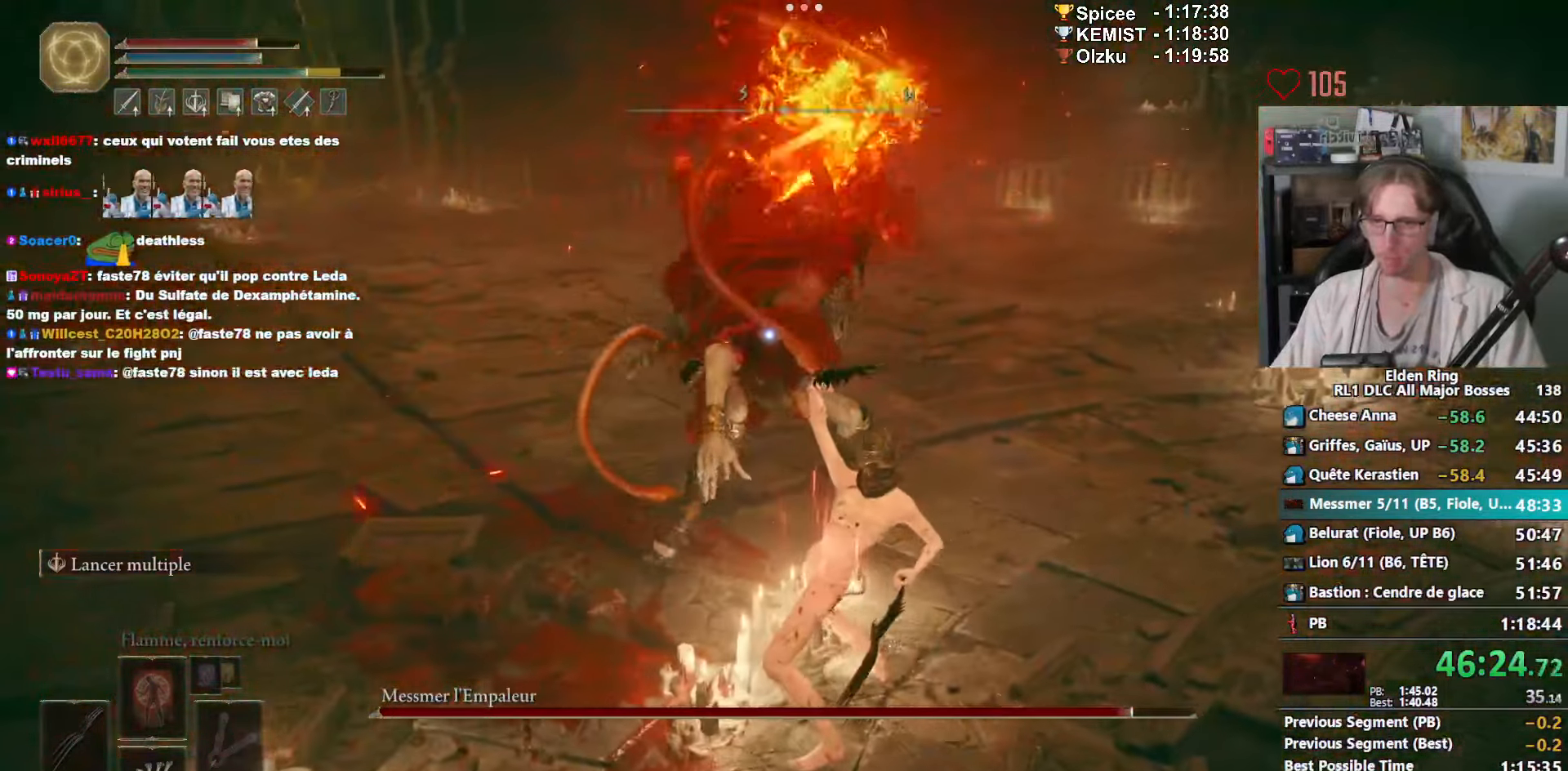
{"dt_ms": 500, "keys": ["z"], "mouse": [], "events": [[33, "space", "down"], [83, "space", "up"]]}
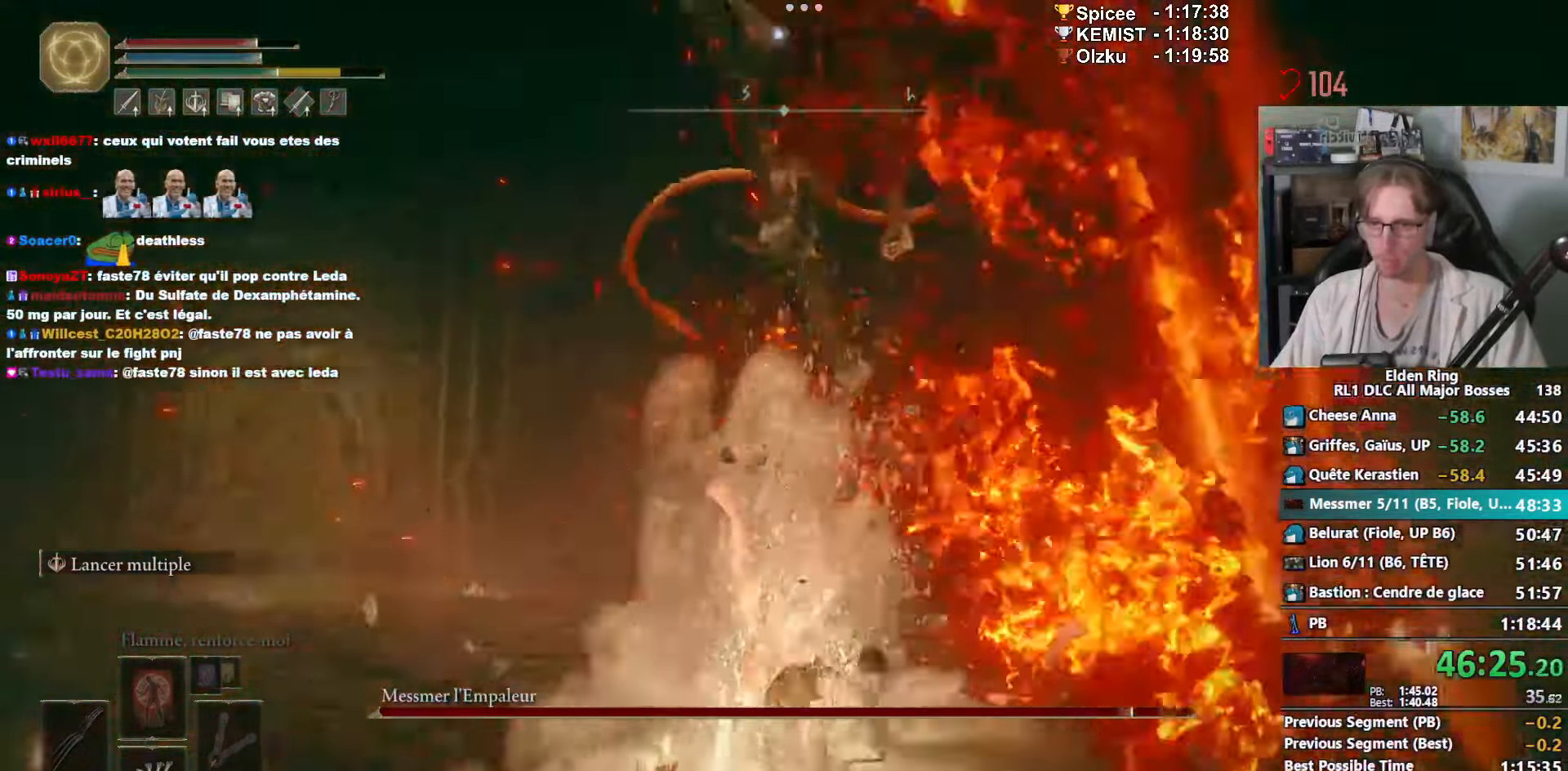
{"dt_ms": 500, "keys": ["d", "s"], "mouse": [], "events": [[200, "d", "down"], [250, "z", "up"], [416, "s", "down"]]}
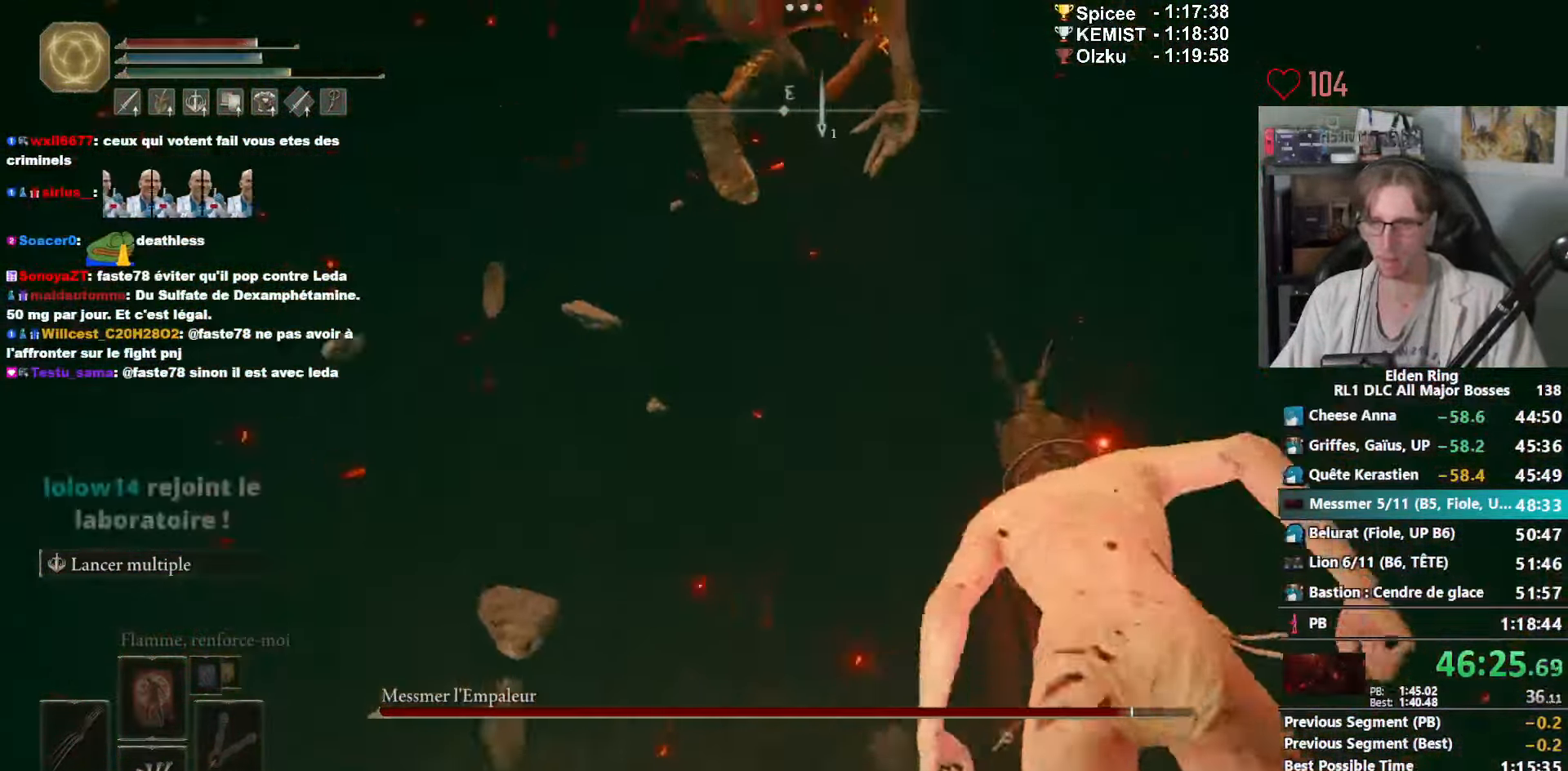
{"dt_ms": 500, "keys": ["z"], "mouse": [], "events": [[16, "s", "up"], [116, "d", "up"], [116, "z", "down"], [166, "space", "down"], [216, "space", "up"]]}
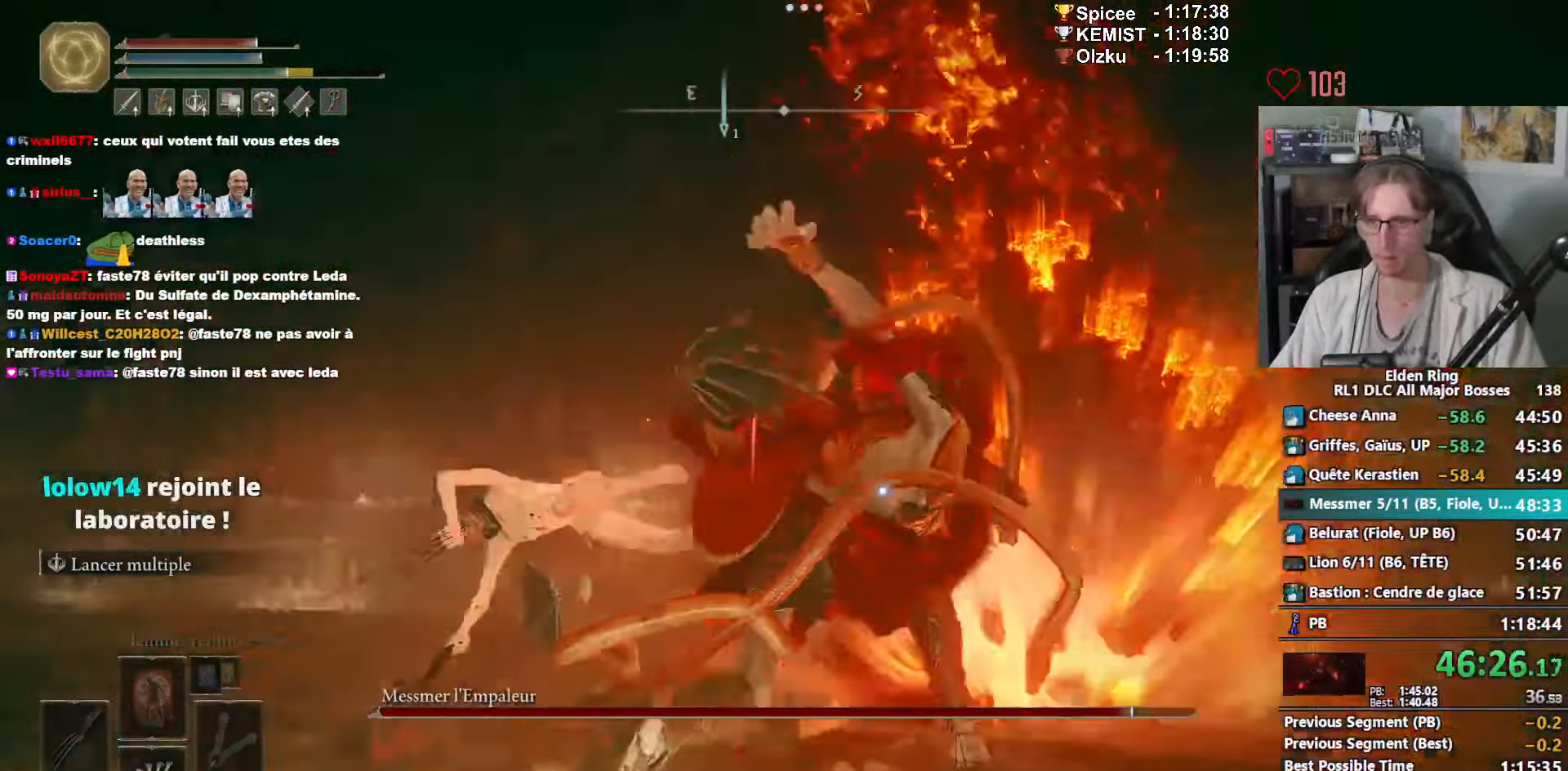
{"dt_ms": 500, "keys": ["z"], "mouse": [], "events": []}